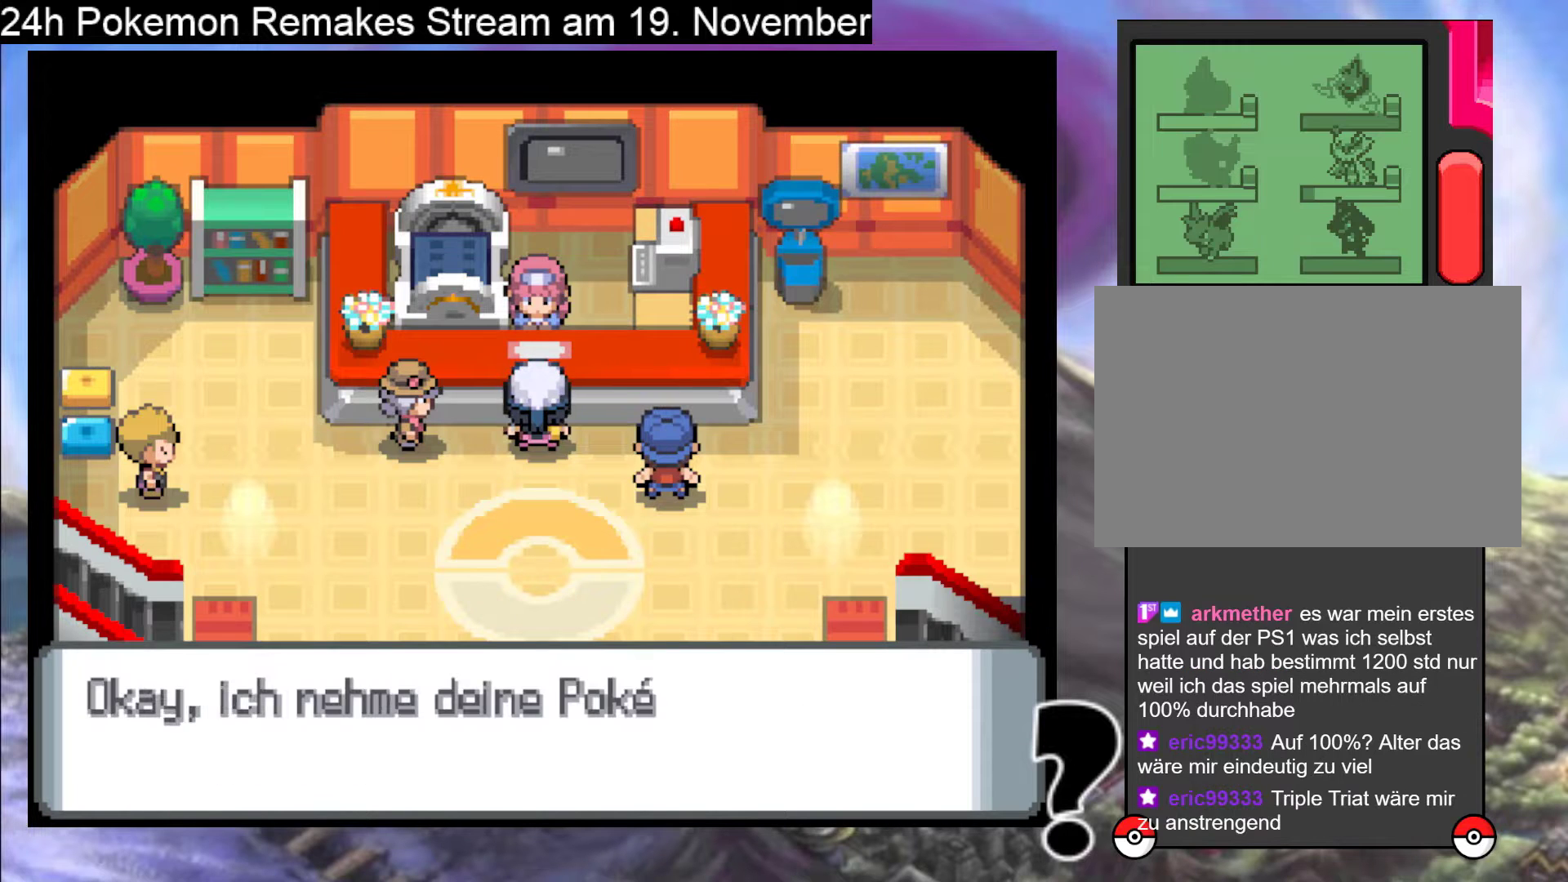
Gameplay with a controller (Nintendo layout); each line is a JSON object with the inputs held at the frame after it. "events" lists button and stick changes between this image and that frame as [ms after this image, input, new state], when the widget could be followed in between. Not read: L1 L3 R3.
{"buttons": ["A"], "events": [[67, "A", "up"], [167, "A", "down"], [300, "A", "up"], [500, "A", "down"]]}
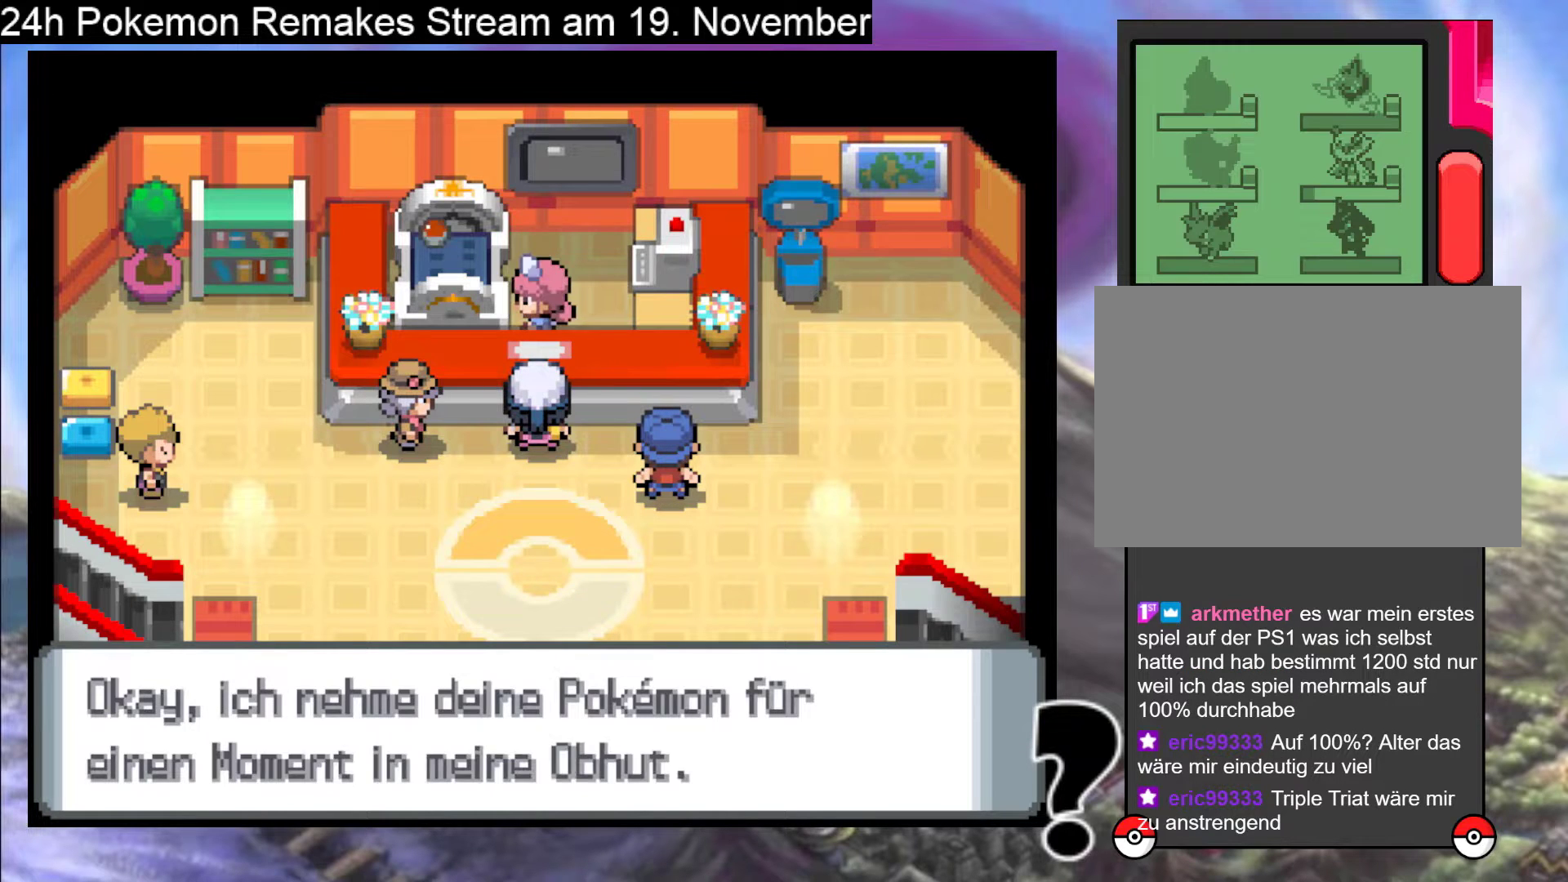
{"buttons": [], "events": [[200, "A", "up"]]}
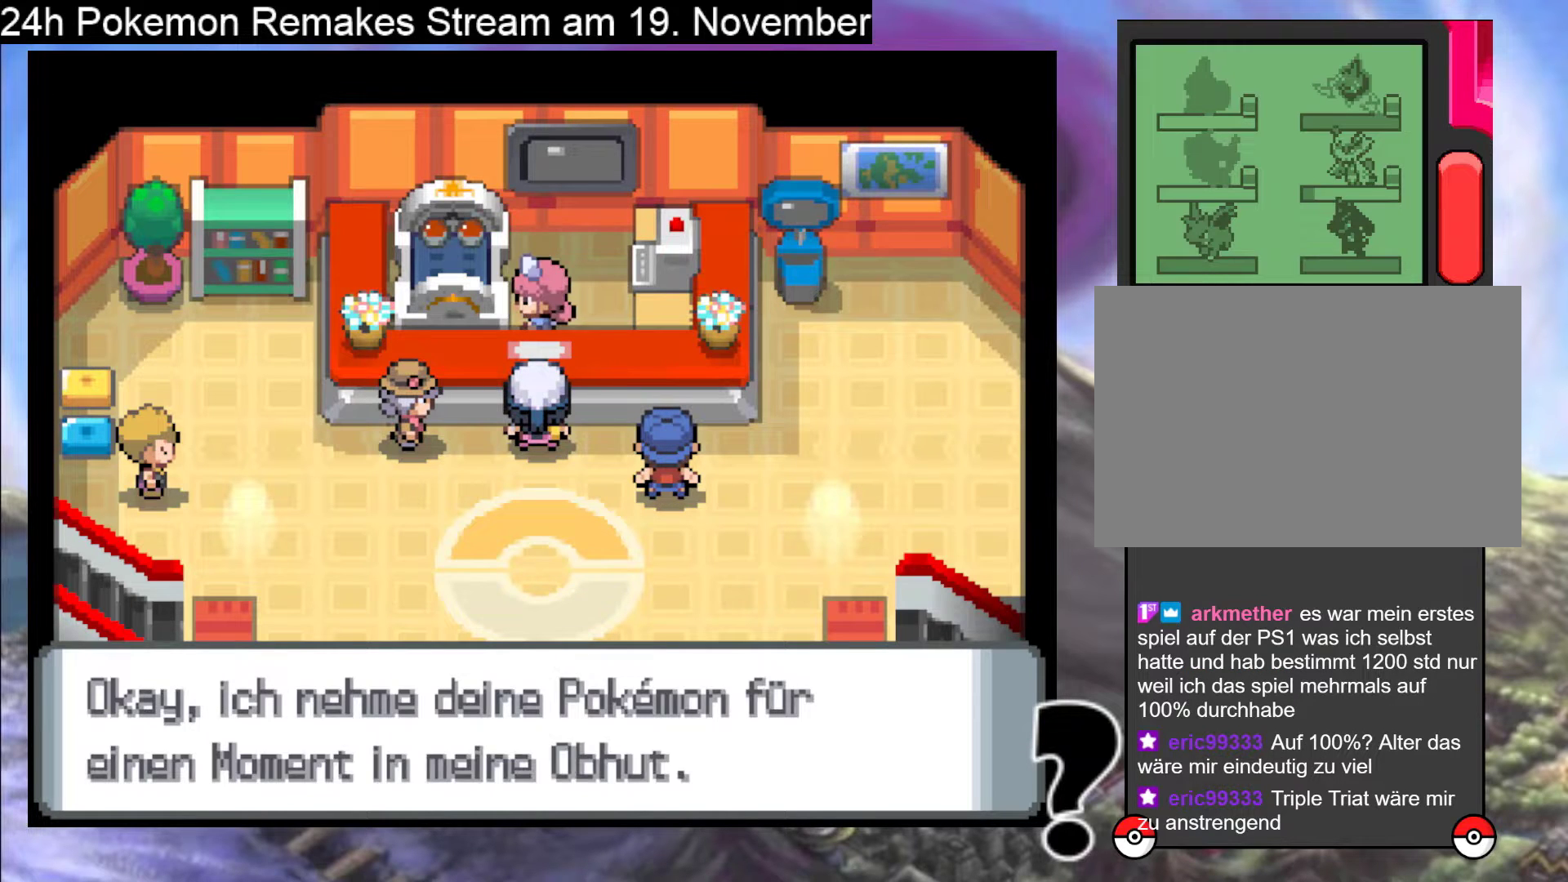
{"buttons": [], "events": [[100, "A", "down"], [233, "A", "up"]]}
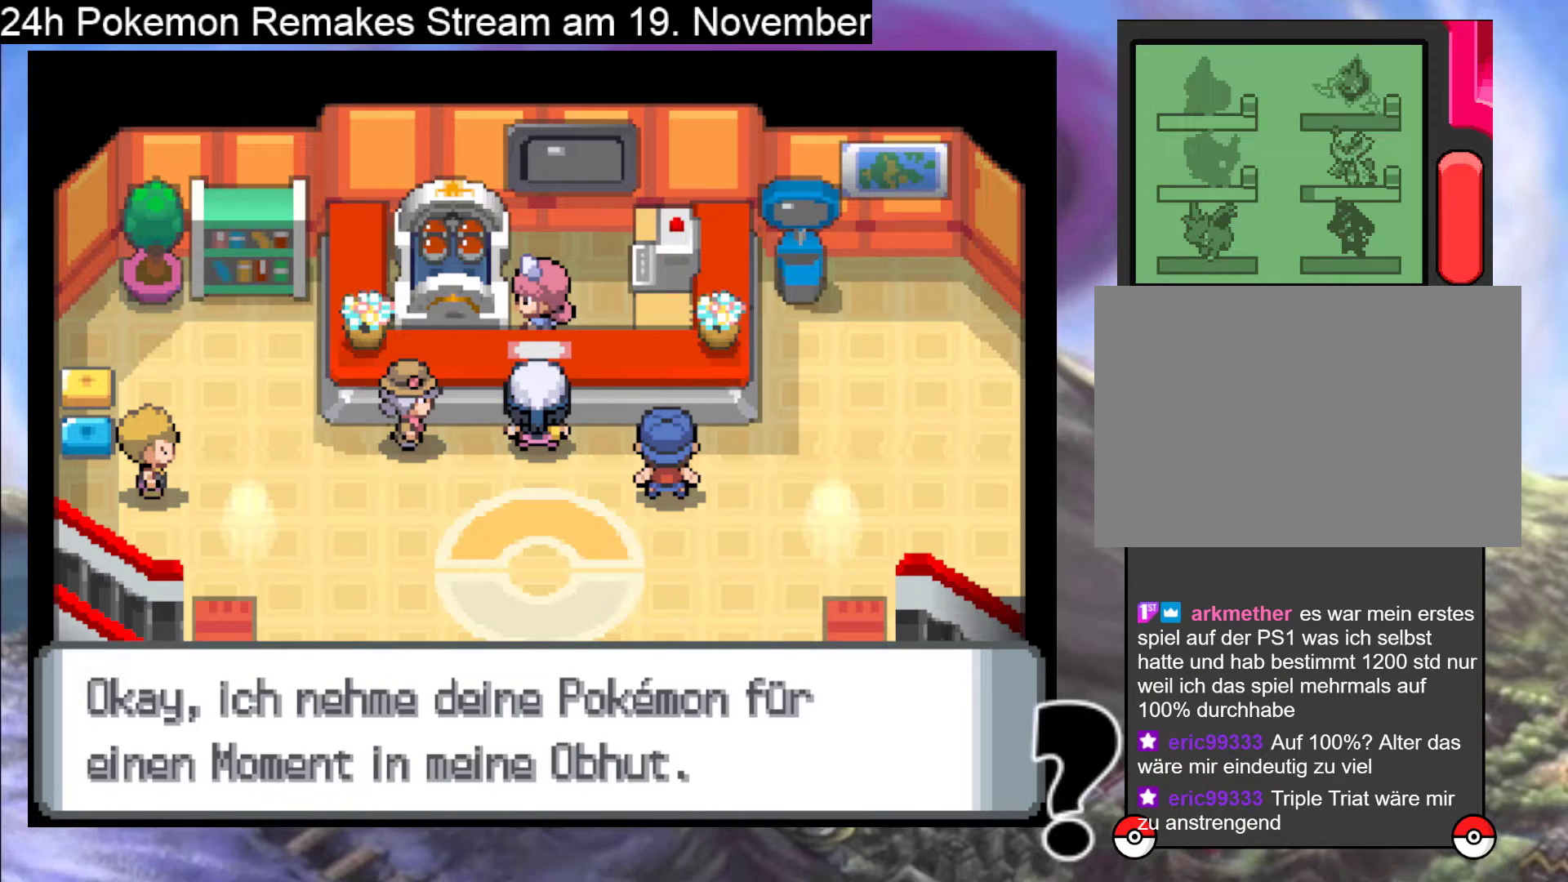
{"buttons": [], "events": []}
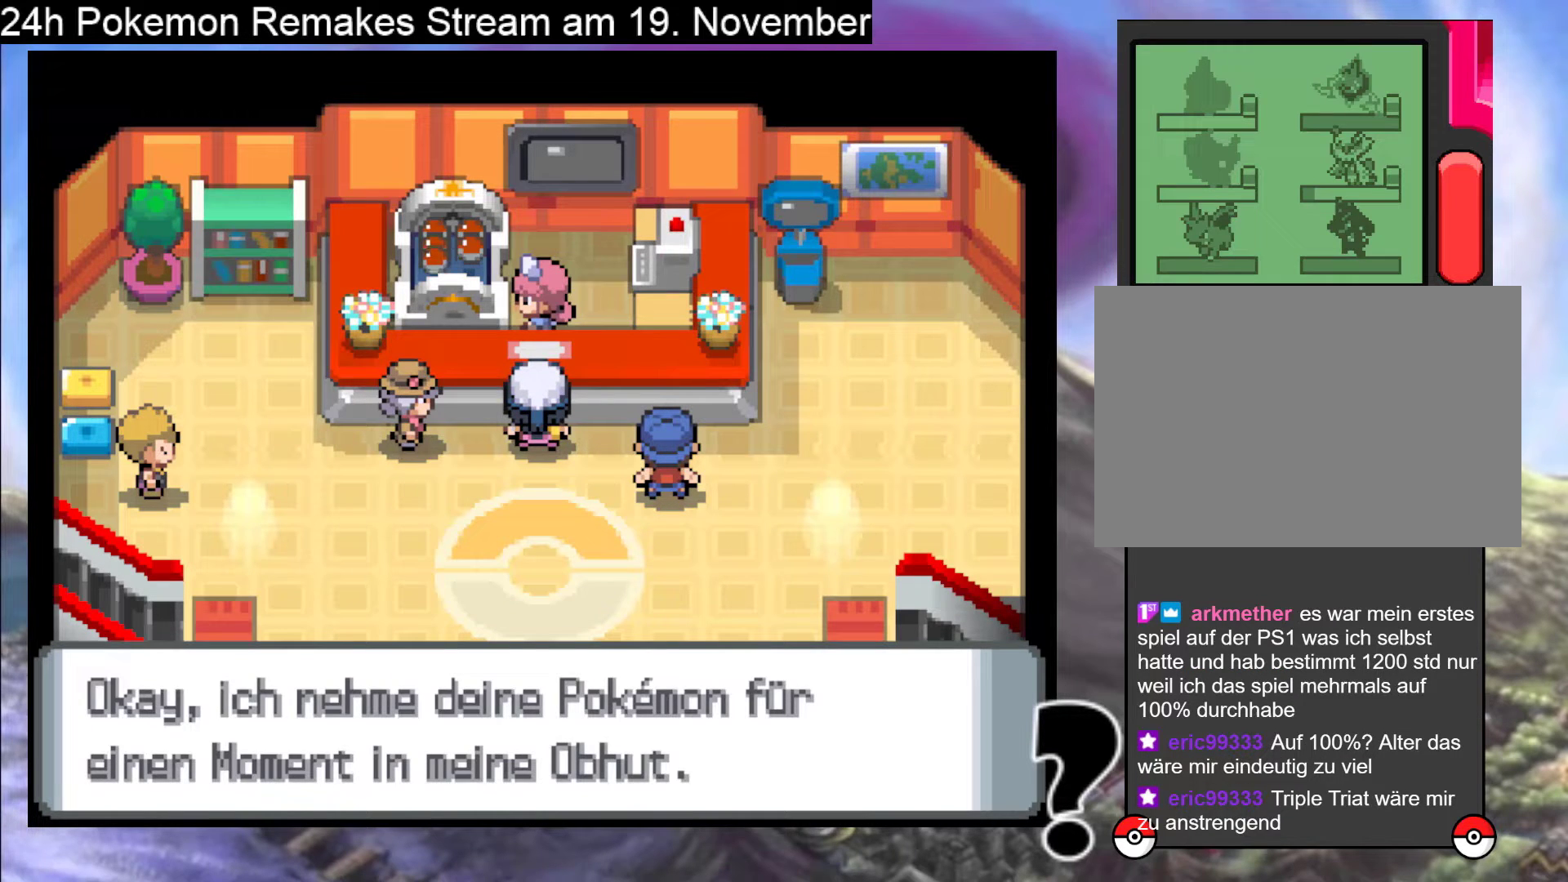
{"buttons": [], "events": [[300, "A", "down"], [467, "A", "up"]]}
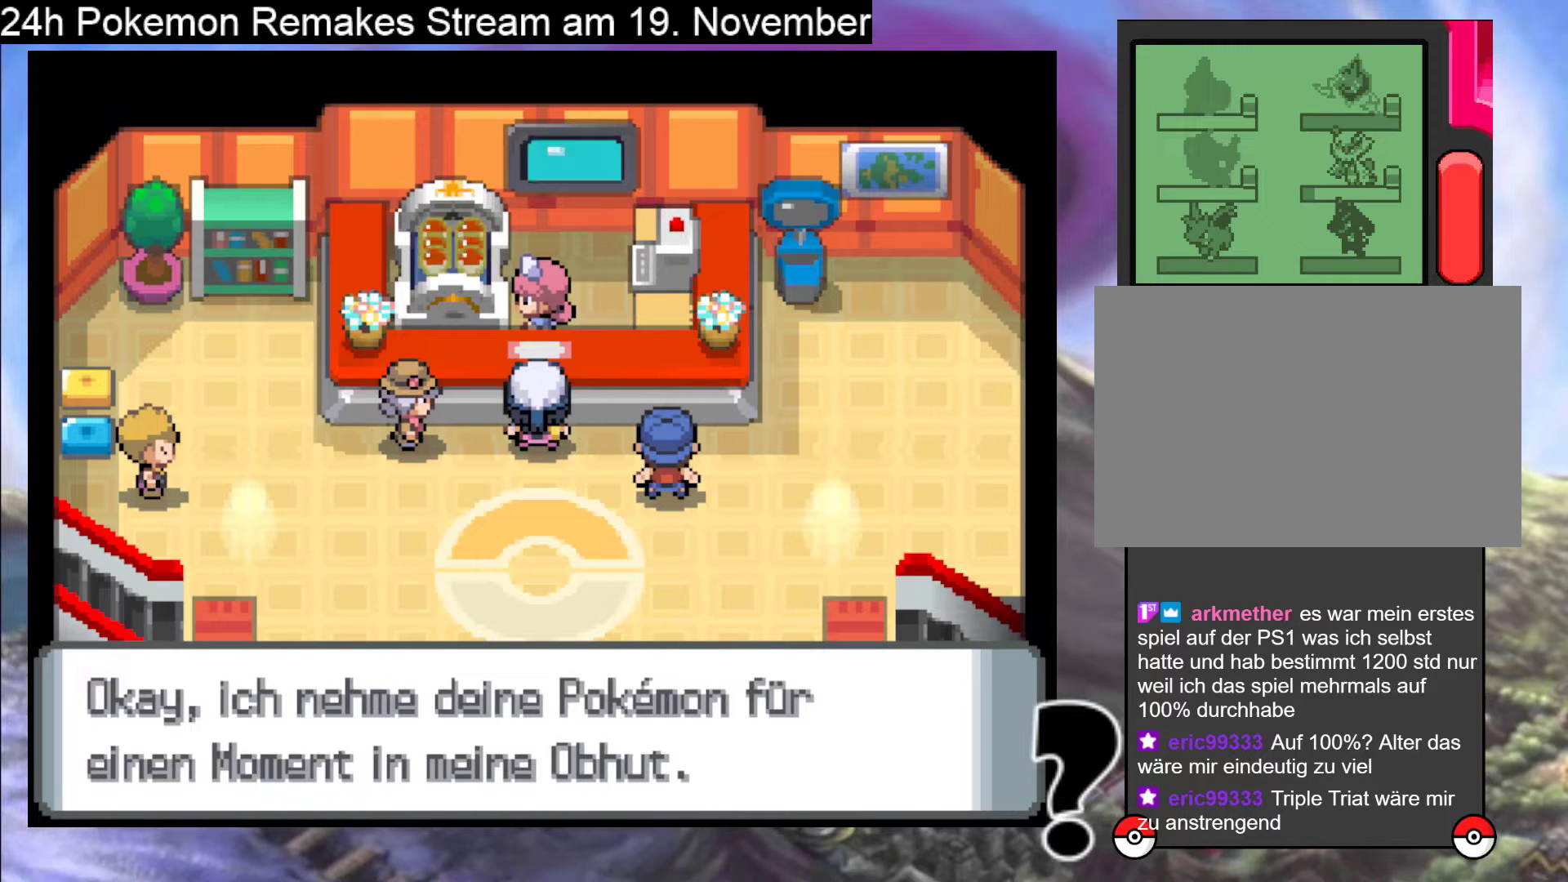
{"buttons": [], "events": []}
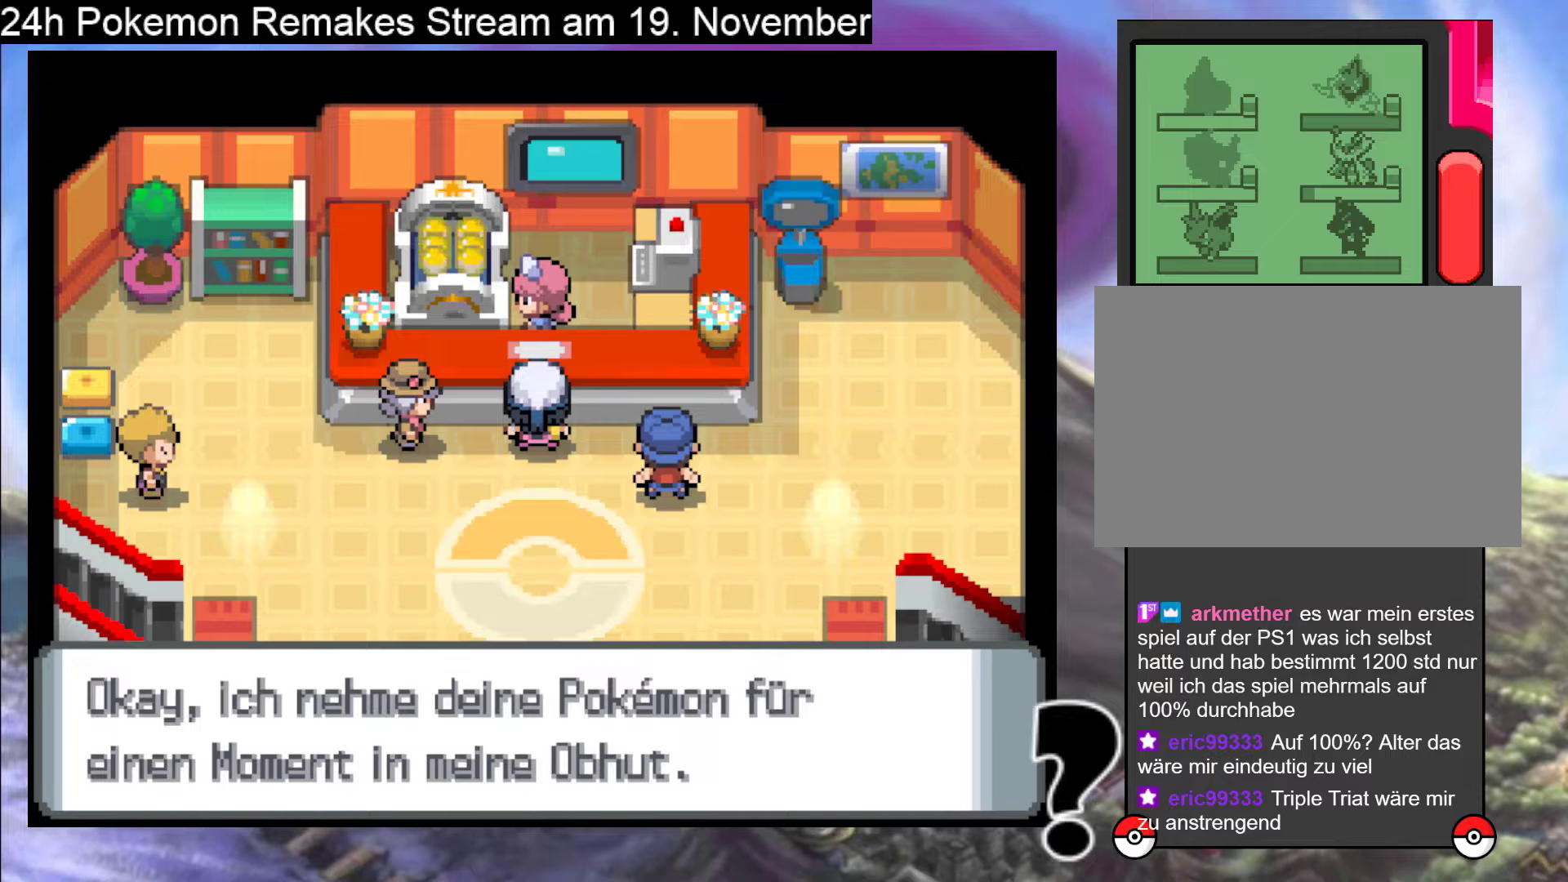
{"buttons": [], "events": [[100, "A", "down"], [300, "A", "up"]]}
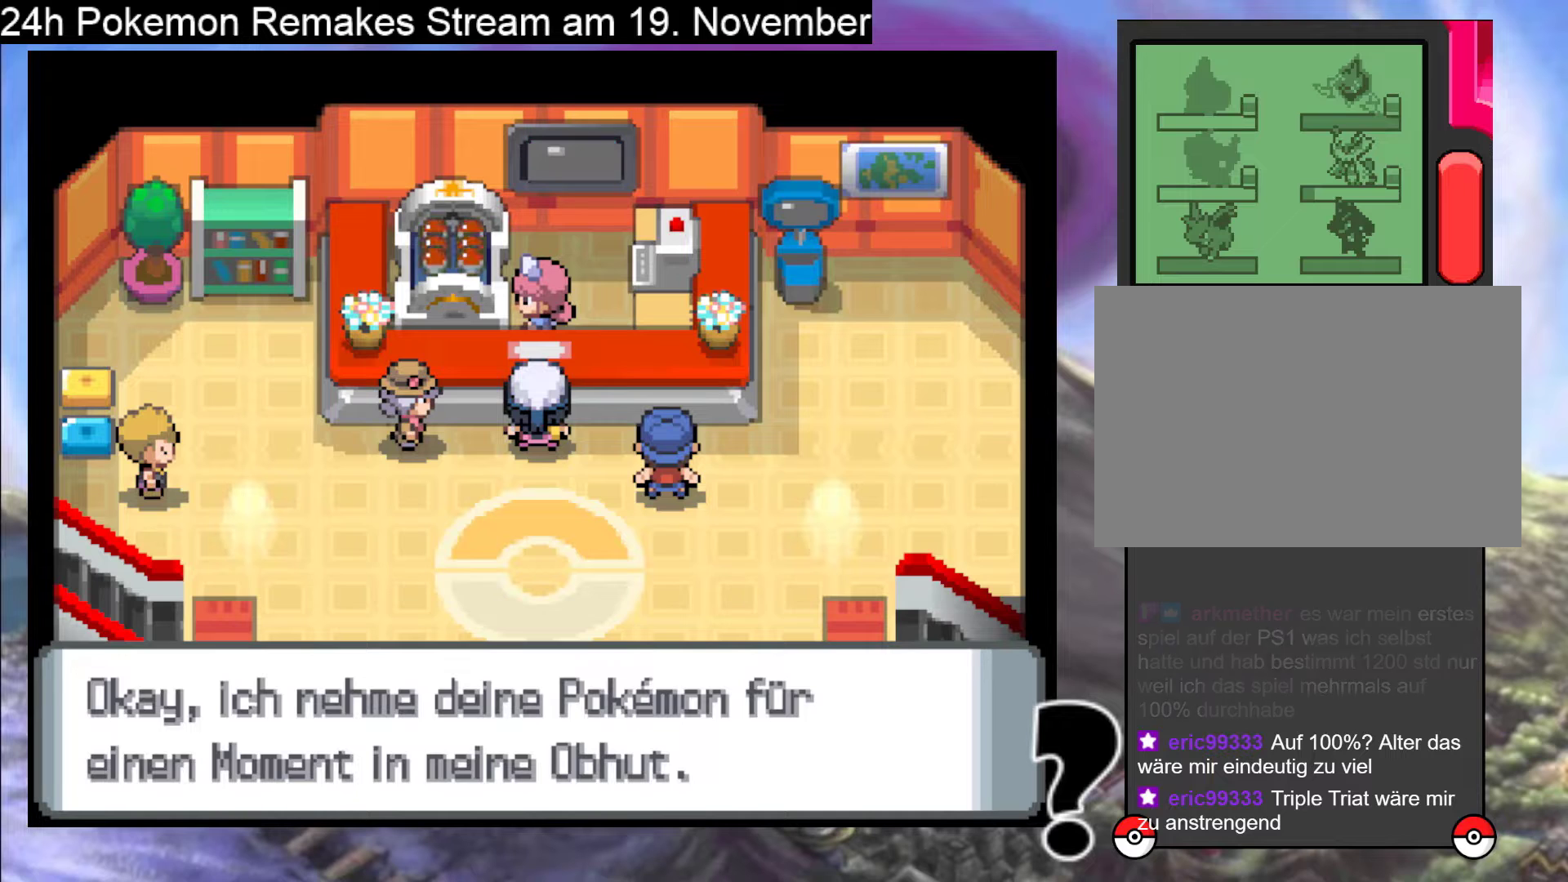
{"buttons": [], "events": [[333, "B", "down"], [500, "B", "up"]]}
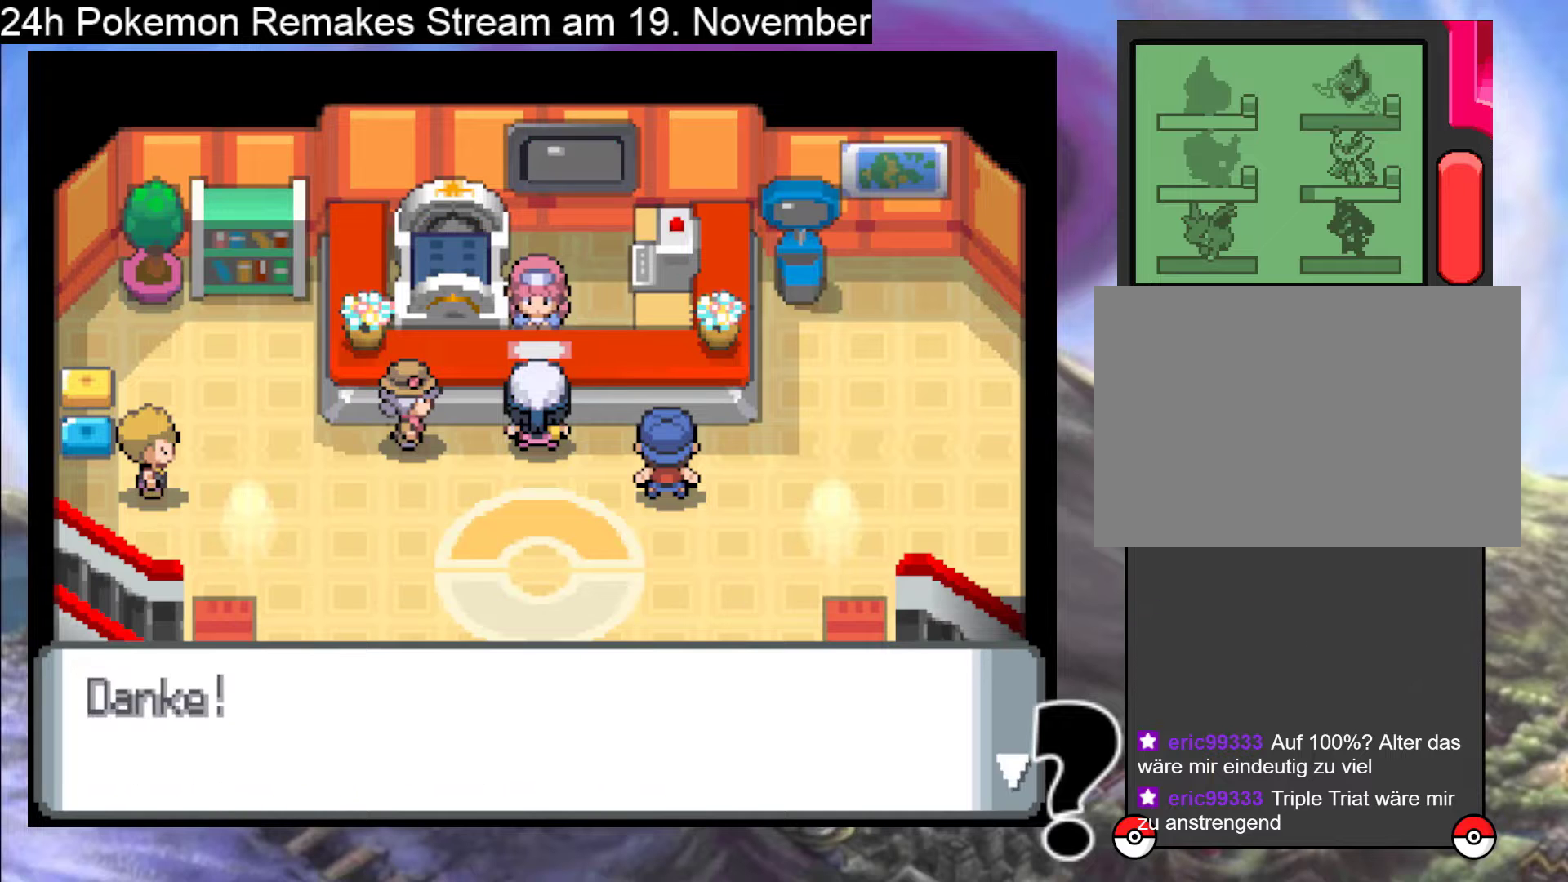
{"buttons": ["B"], "events": [[167, "B", "down"], [300, "B", "up"], [433, "B", "down"]]}
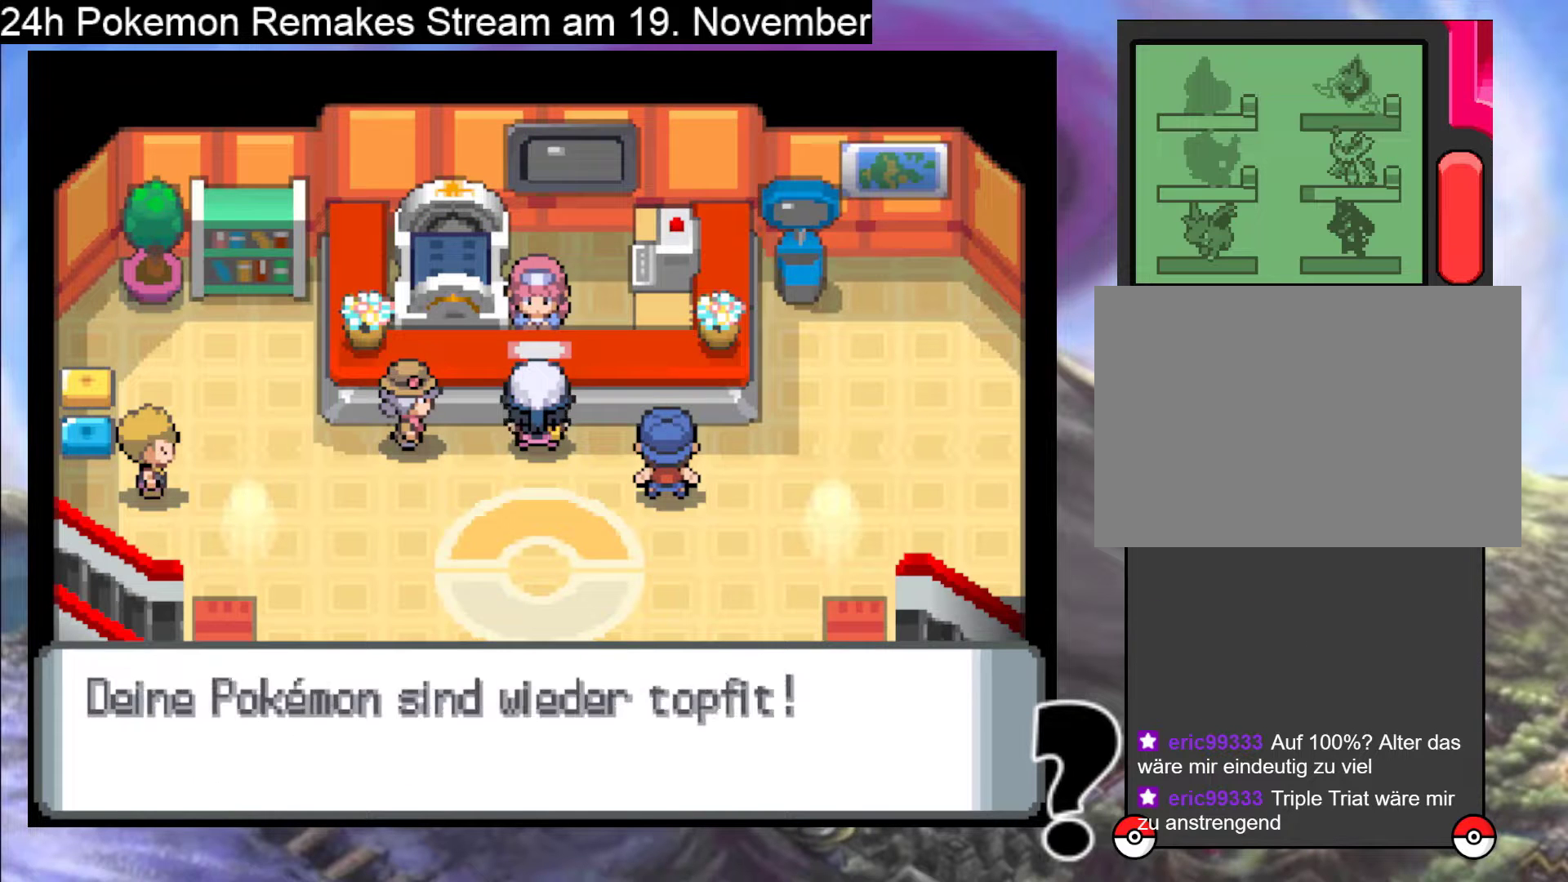
{"buttons": [], "events": [[67, "B", "up"], [167, "B", "down"], [333, "B", "up"]]}
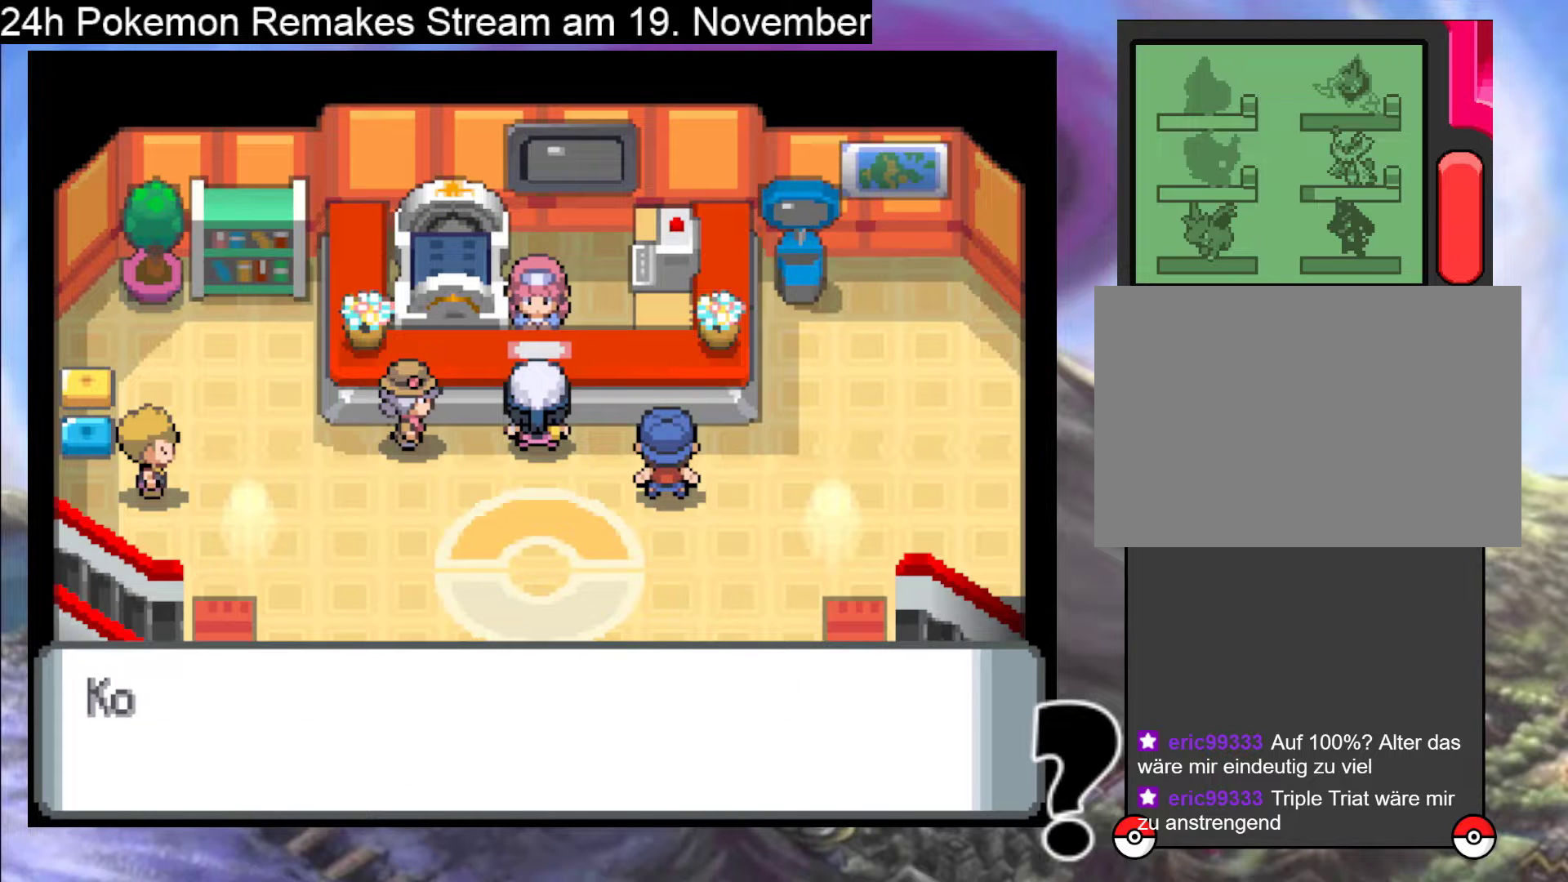
{"buttons": ["B"], "events": [[100, "B", "down"], [267, "B", "up"], [400, "B", "down"]]}
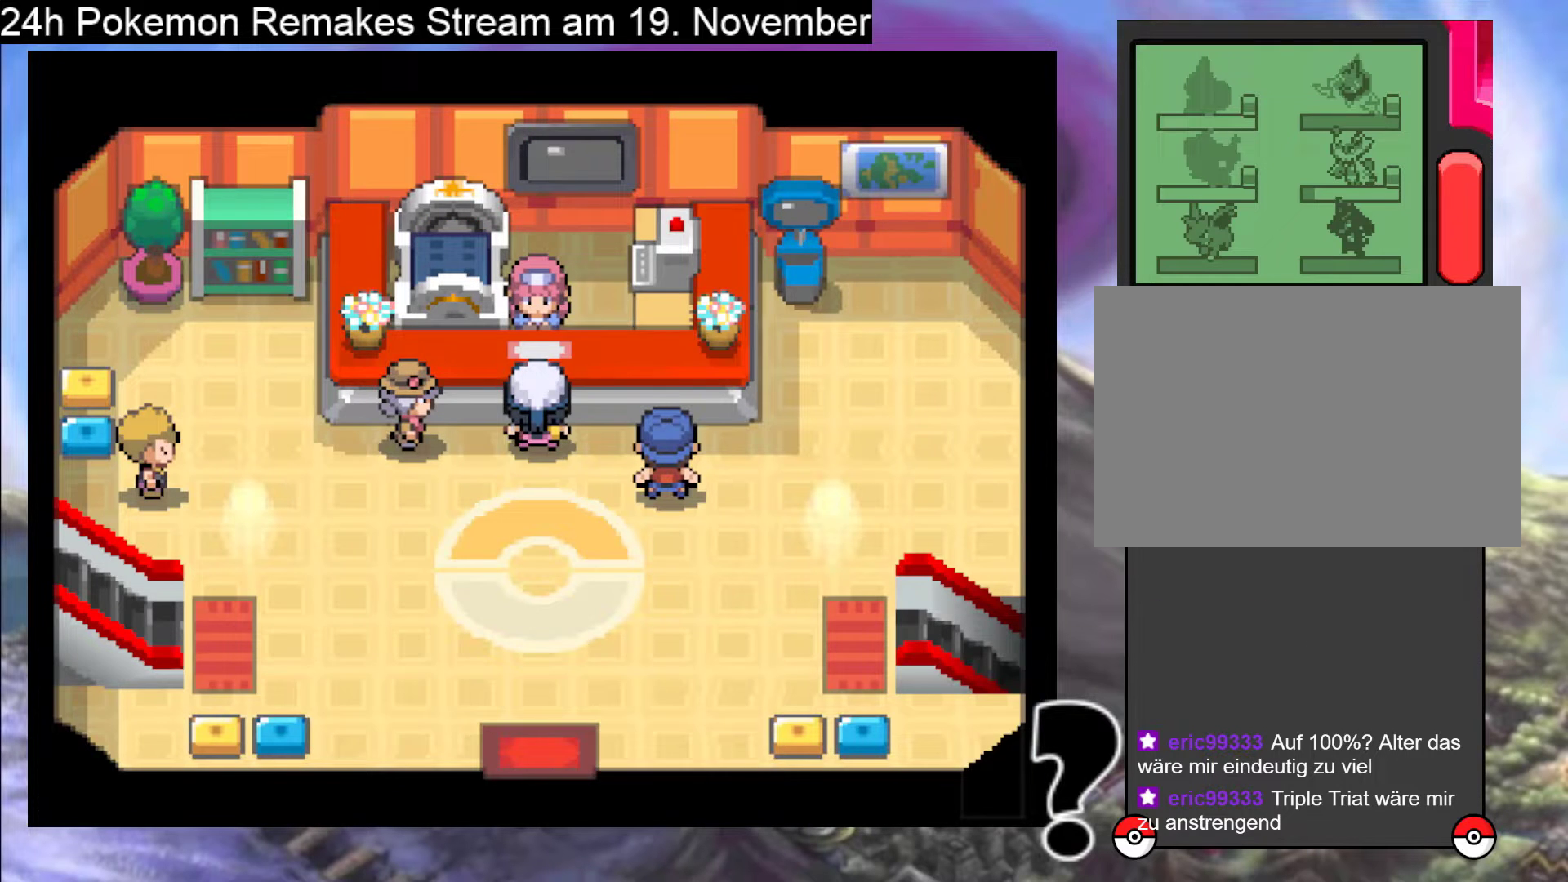
{"buttons": ["DPAD_LEFT"], "events": [[67, "B", "up"], [267, "DPAD_LEFT", "down"]]}
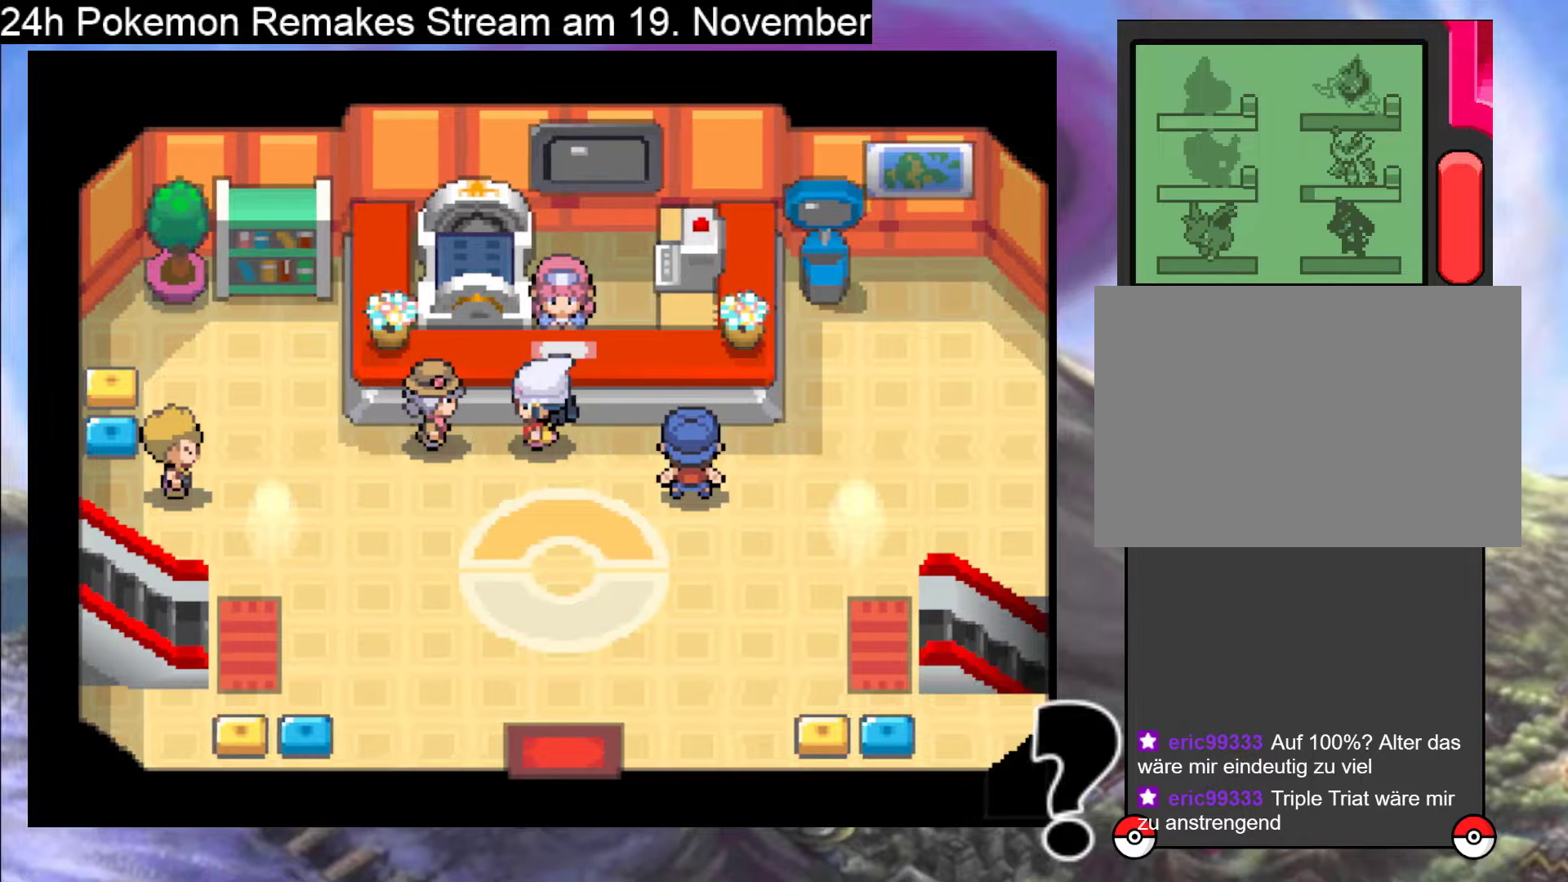
{"buttons": [], "events": [[67, "DPAD_LEFT", "up"], [200, "A", "down"], [333, "A", "up"]]}
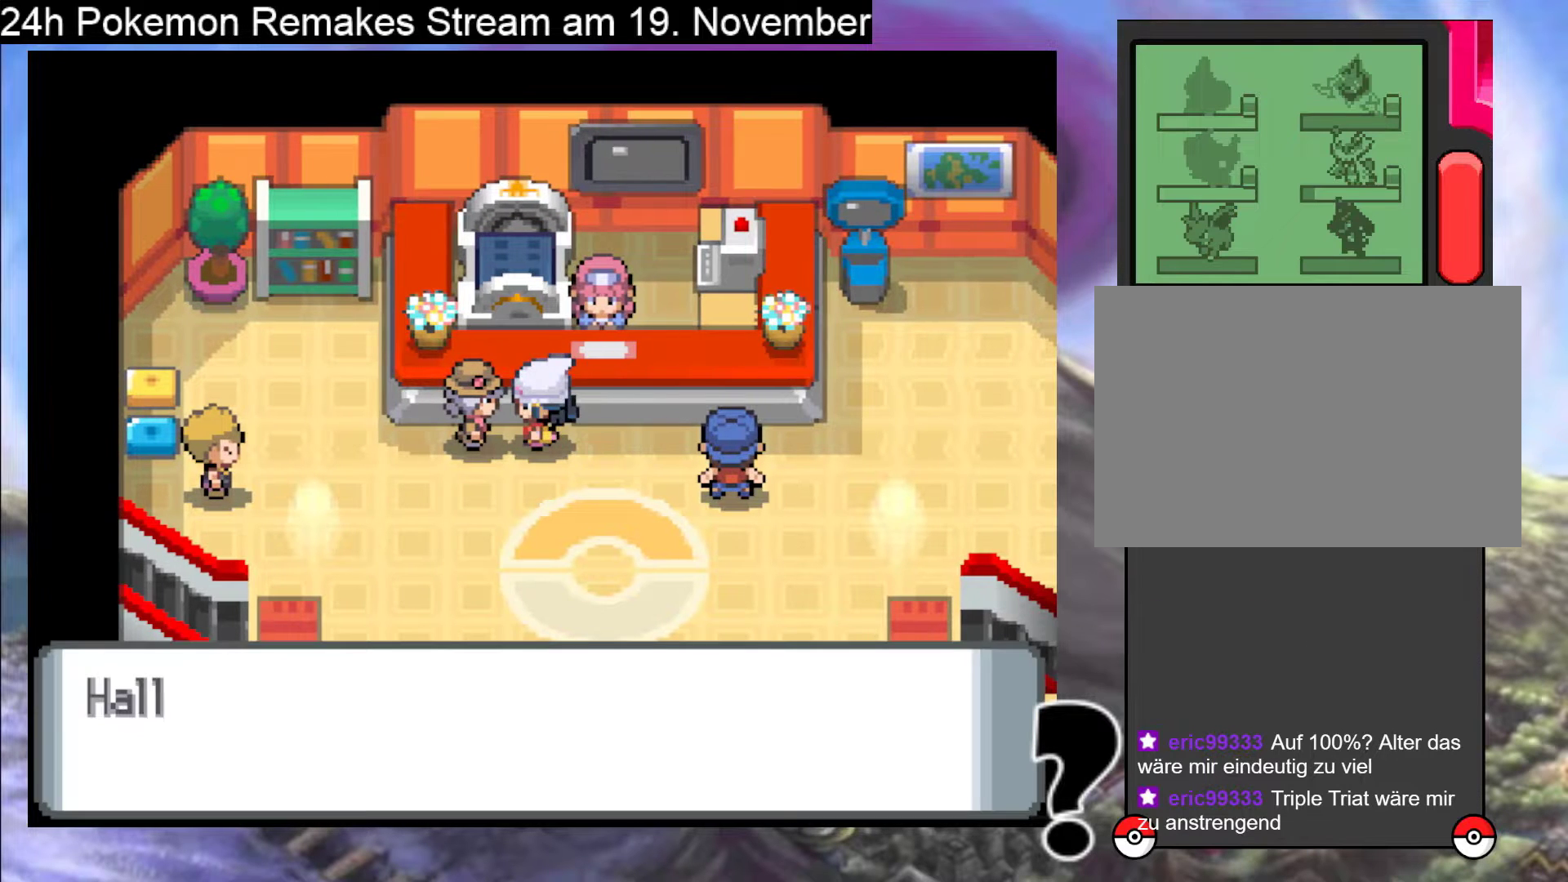
{"buttons": ["A"], "events": [[500, "A", "down"]]}
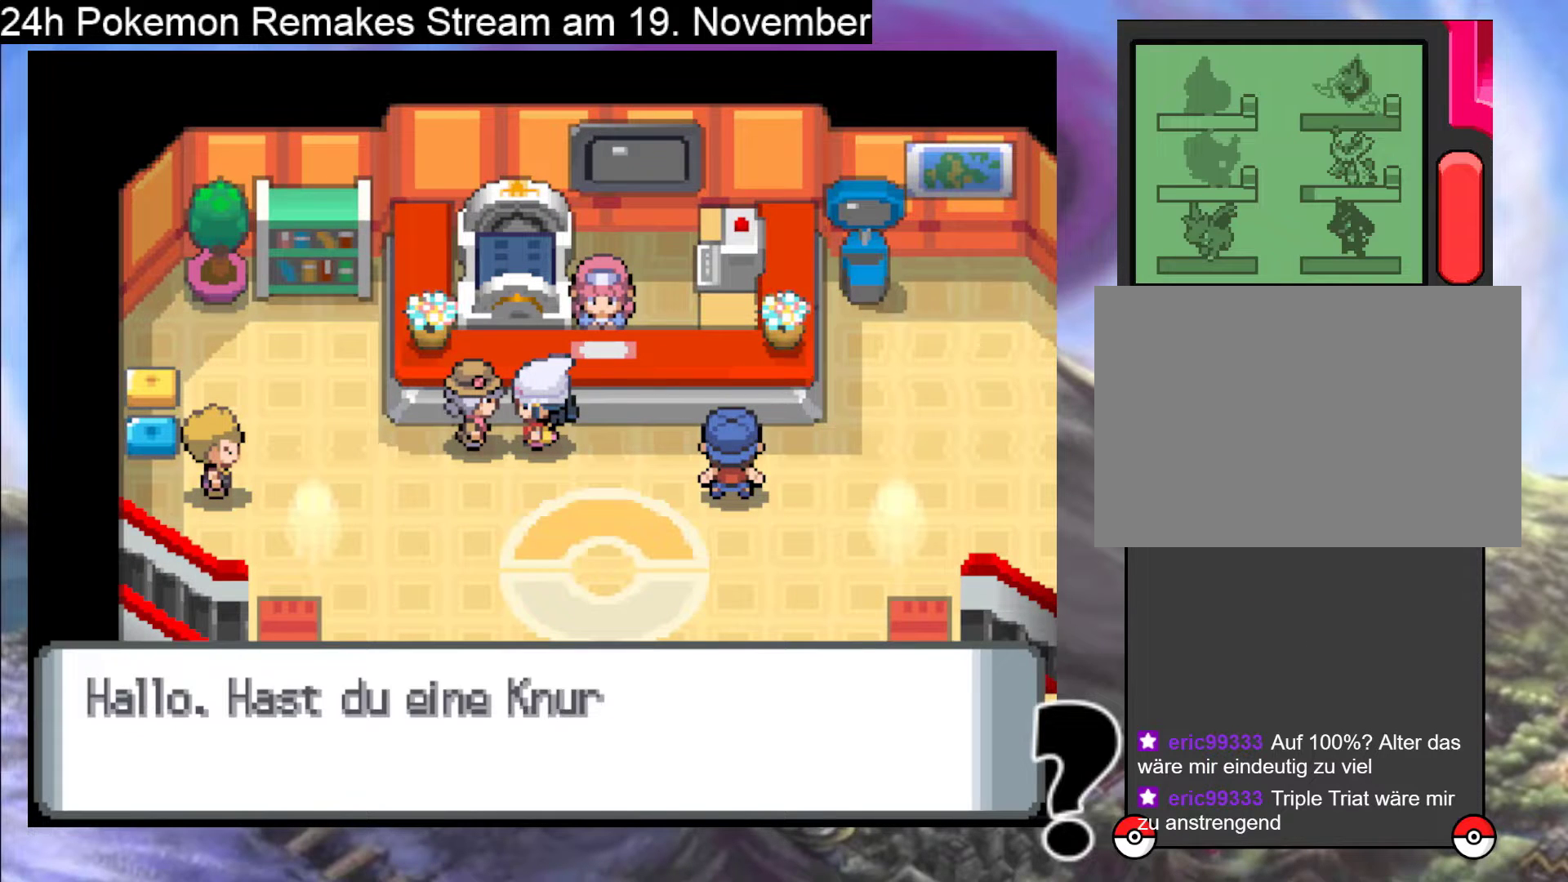
{"buttons": [], "events": [[133, "A", "up"]]}
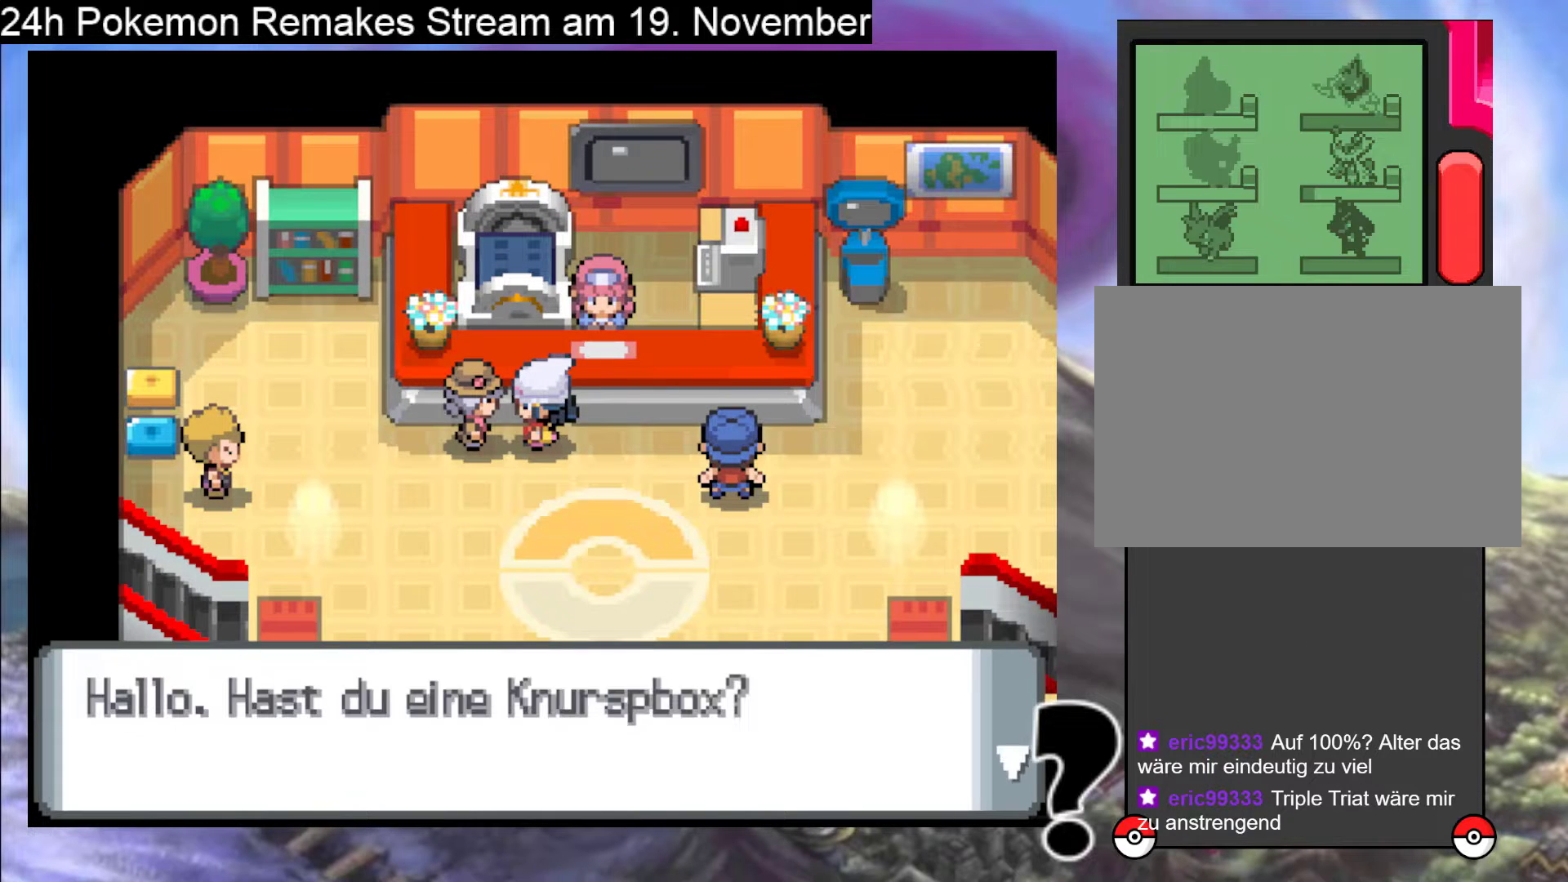
{"buttons": [], "events": [[267, "A", "down"], [433, "A", "up"]]}
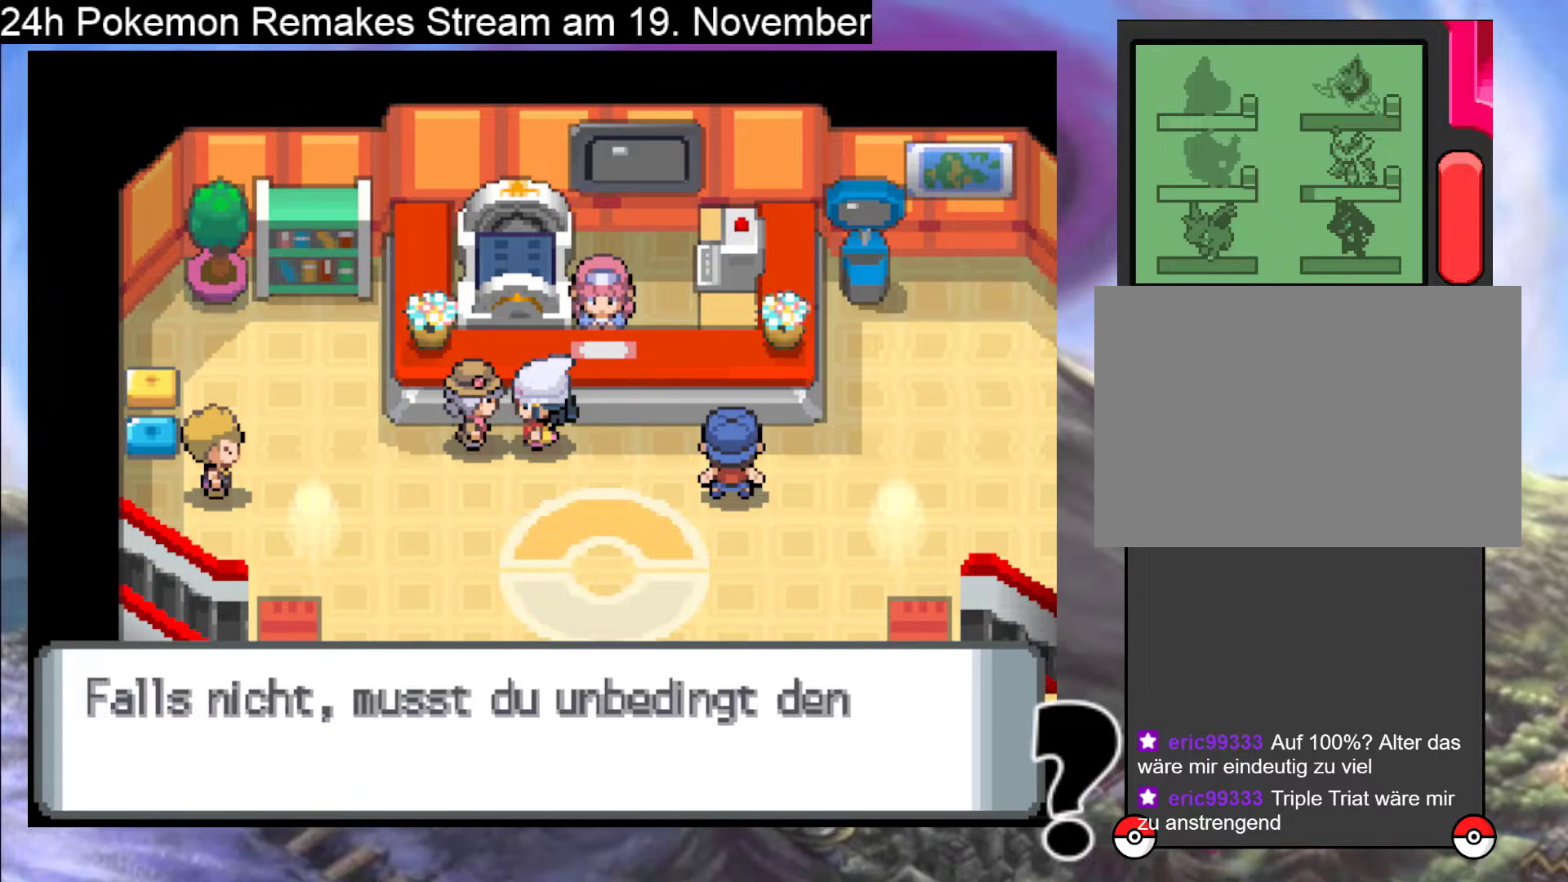
{"buttons": [], "events": [[100, "A", "down"], [300, "A", "up"]]}
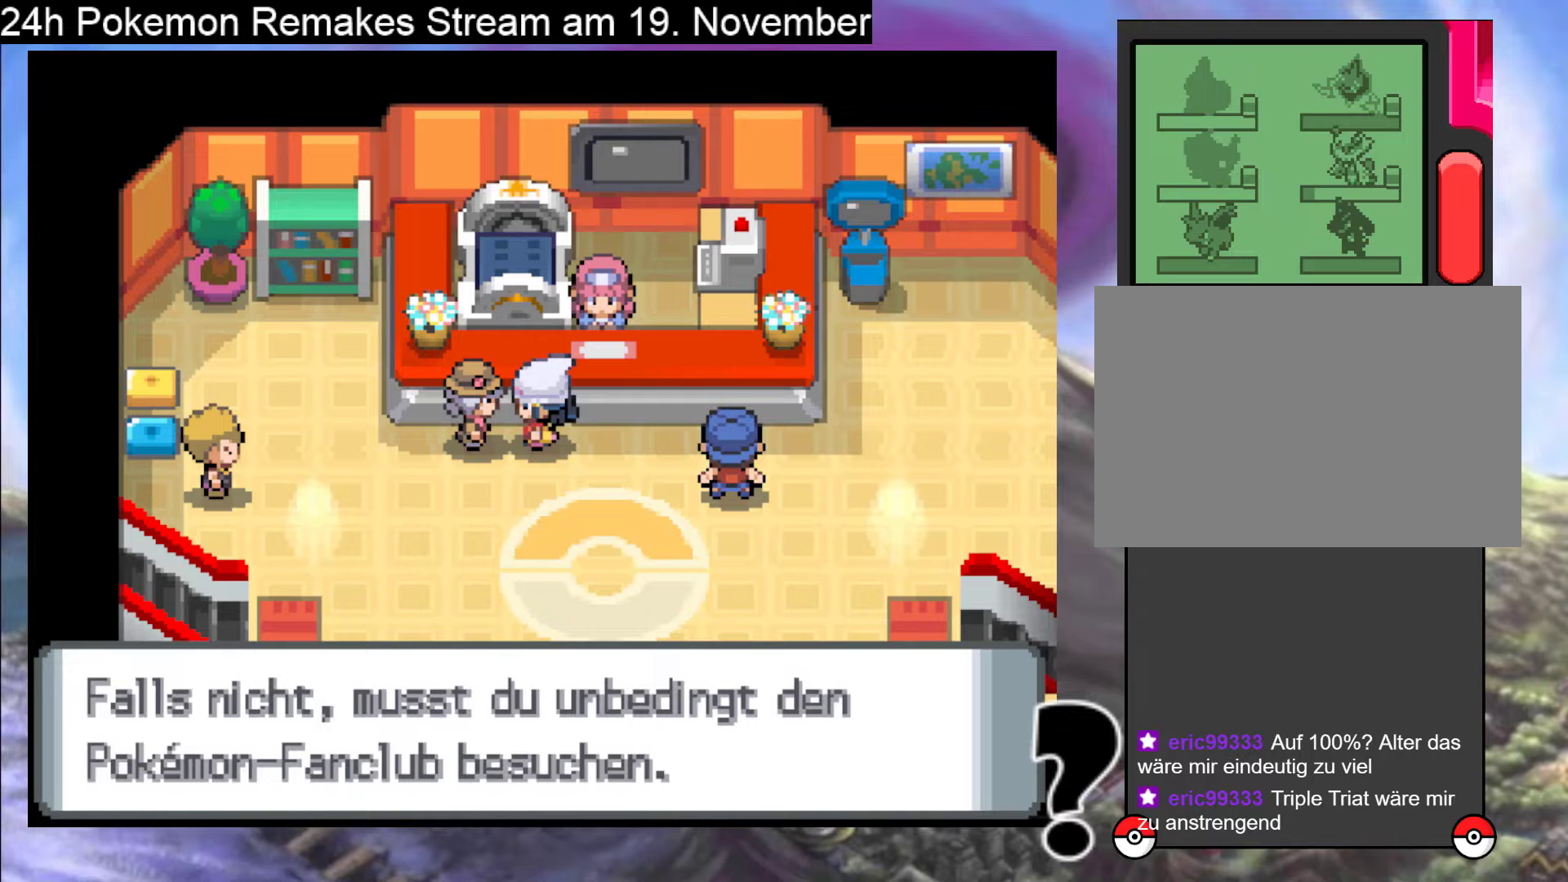
{"buttons": [], "events": []}
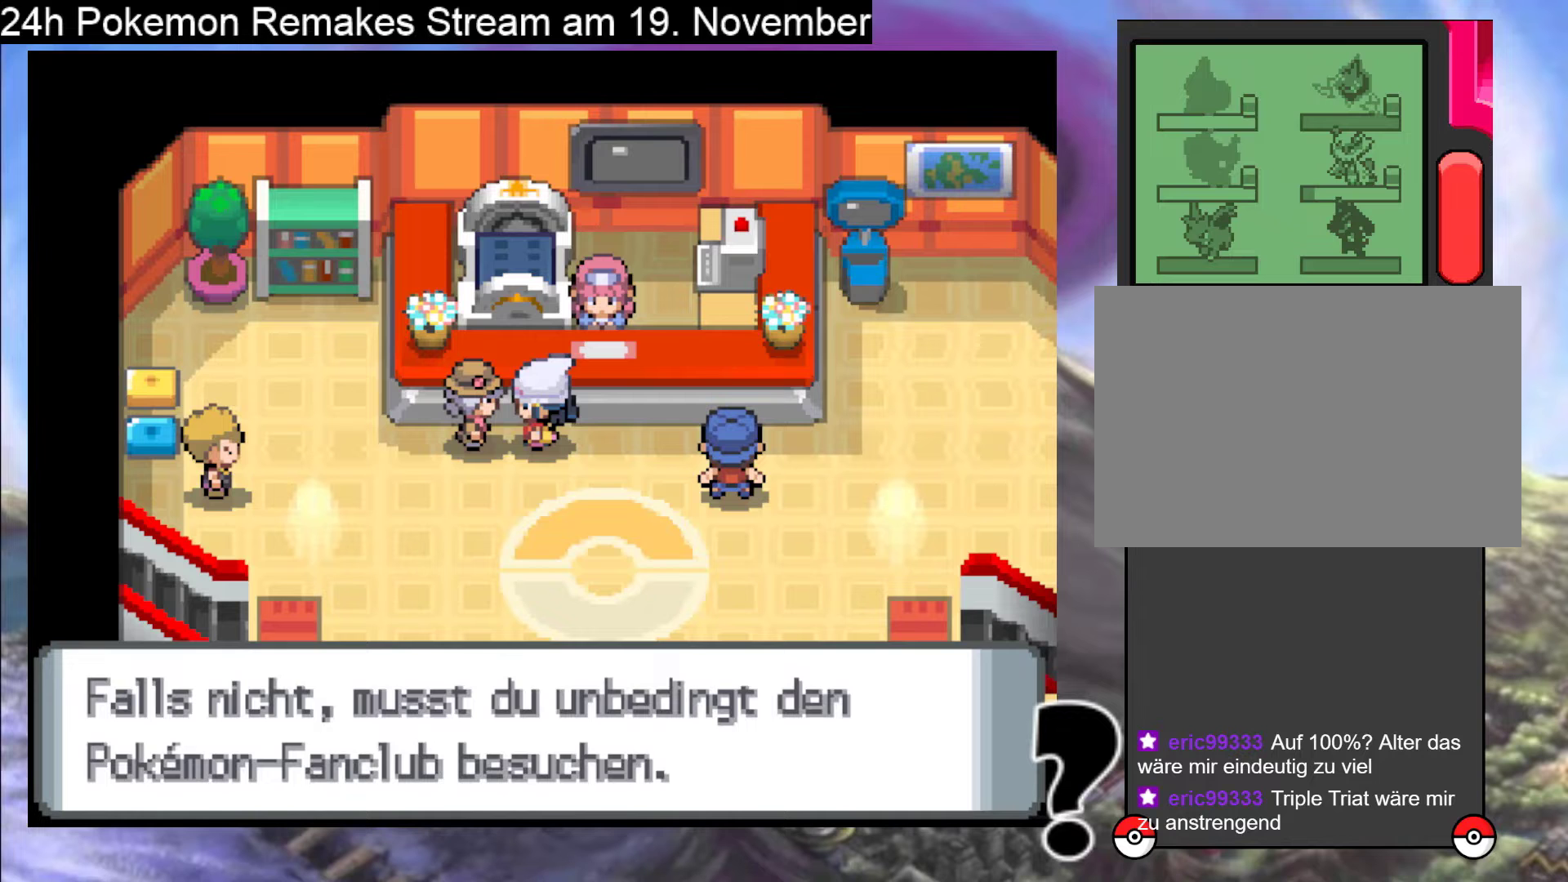
{"buttons": ["B", "DPAD_DOWN"], "events": [[133, "A", "down"], [300, "A", "up"], [367, "DPAD_DOWN", "down"], [467, "B", "down"]]}
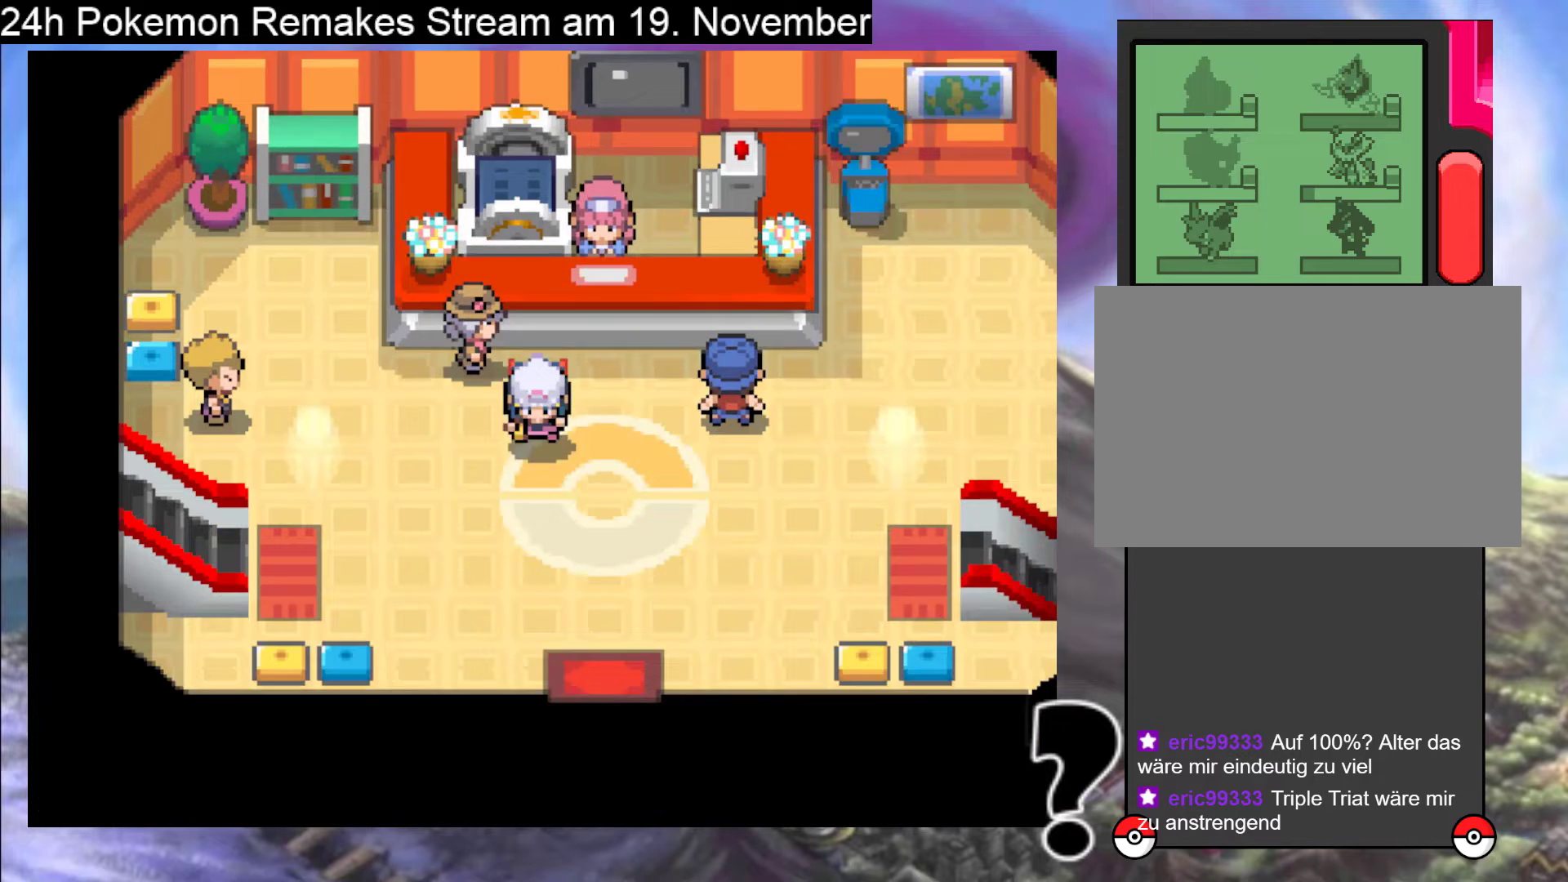
{"buttons": ["B", "DPAD_DOWN"], "events": []}
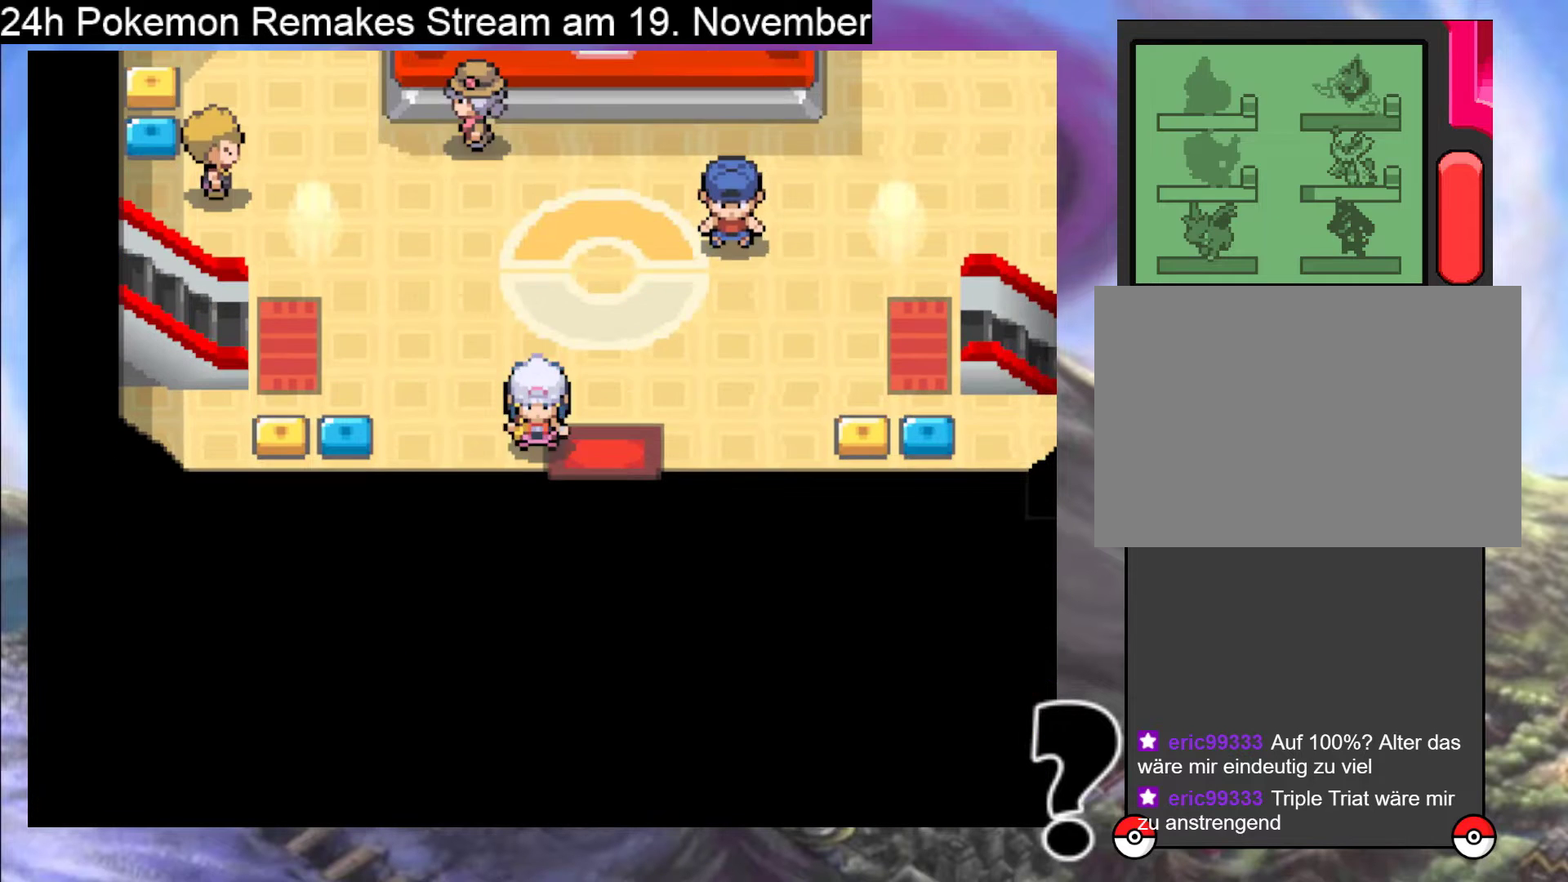
{"buttons": ["B", "DPAD_DOWN"], "events": [[33, "DPAD_DOWN", "up"], [33, "DPAD_RIGHT", "down"], [167, "DPAD_DOWN", "down"], [200, "DPAD_RIGHT", "up"]]}
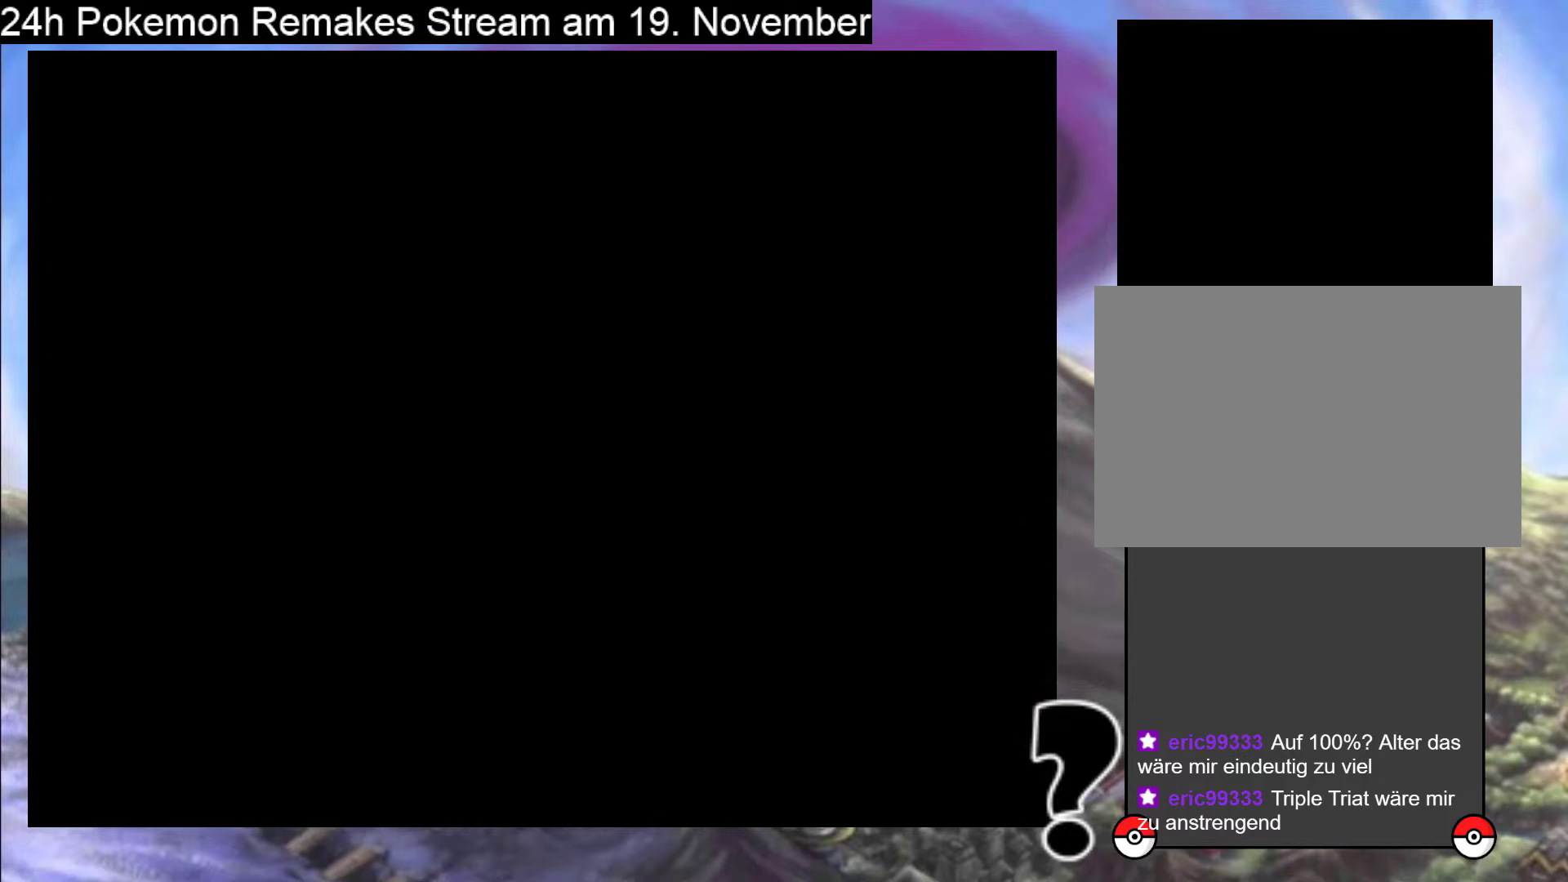
{"buttons": ["B"], "events": [[100, "DPAD_DOWN", "up"]]}
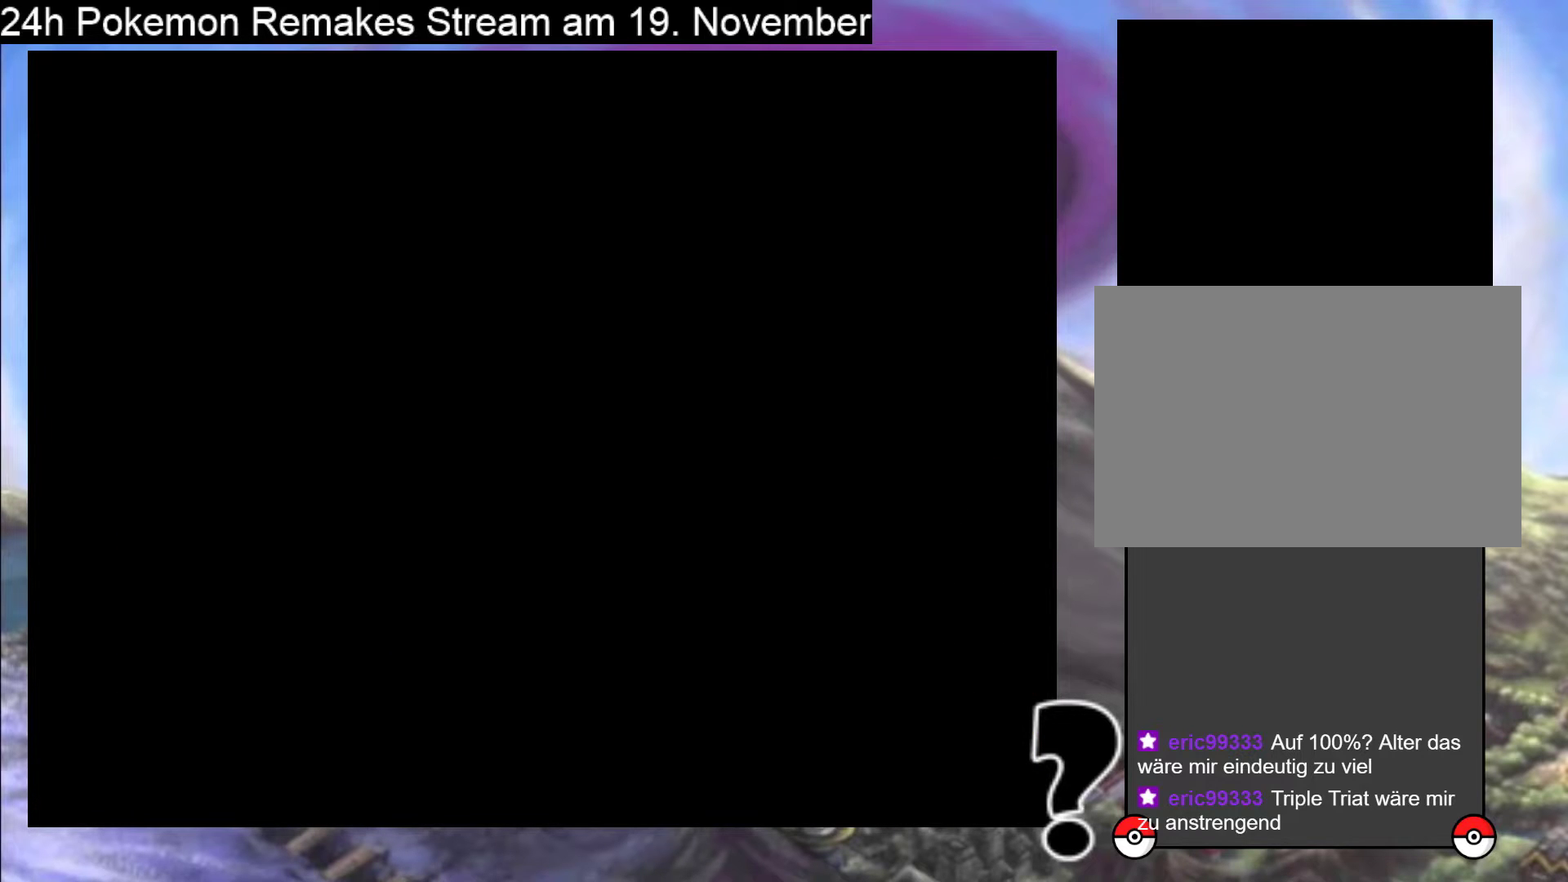
{"buttons": ["B"], "events": []}
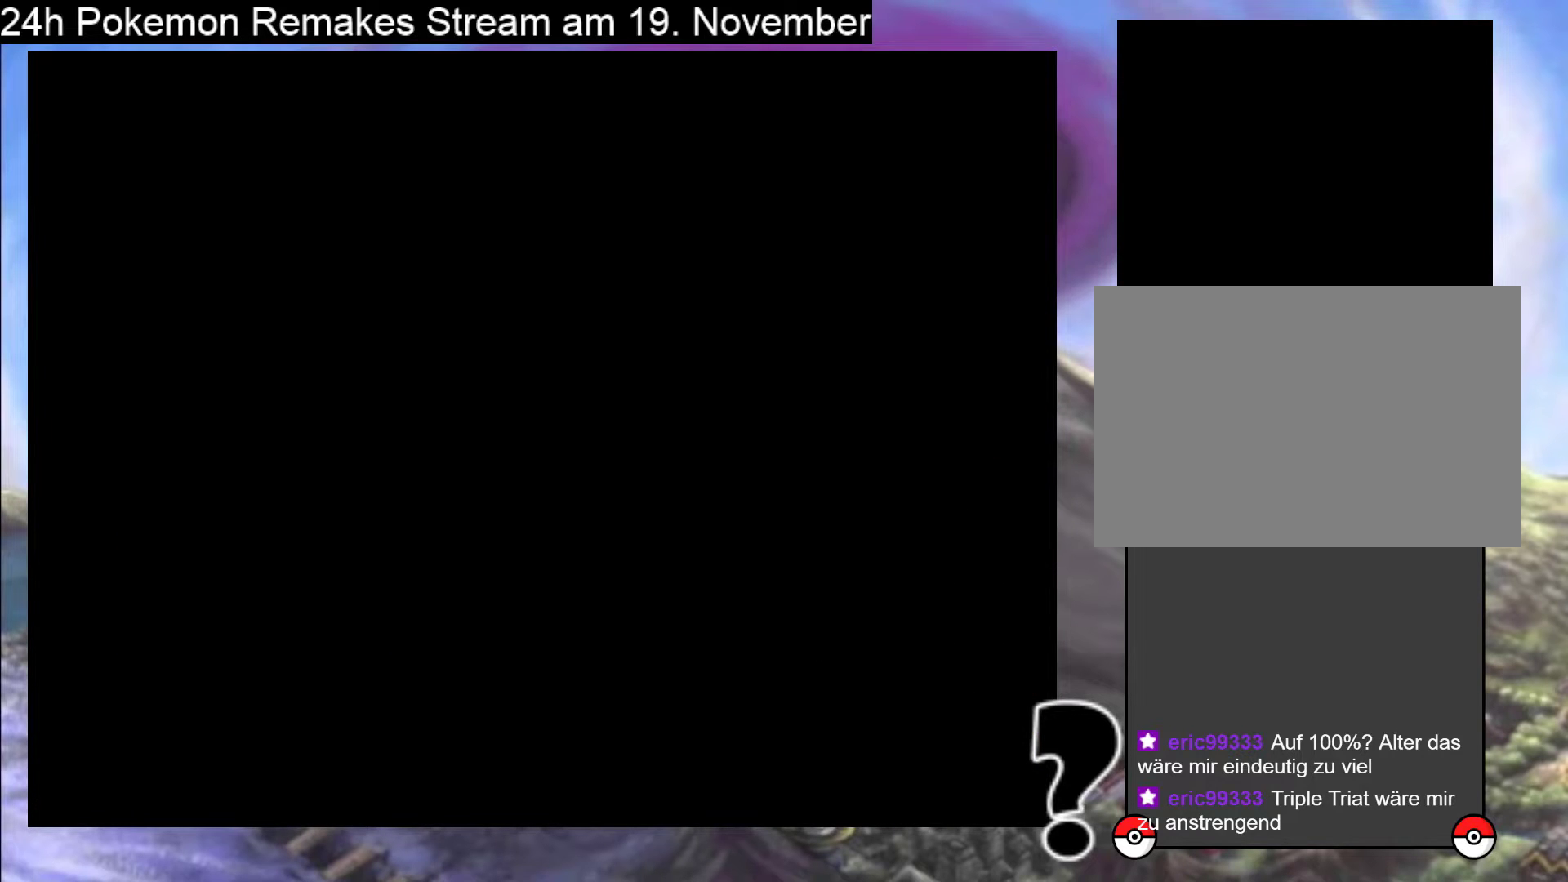
{"buttons": [], "events": [[500, "B", "up"]]}
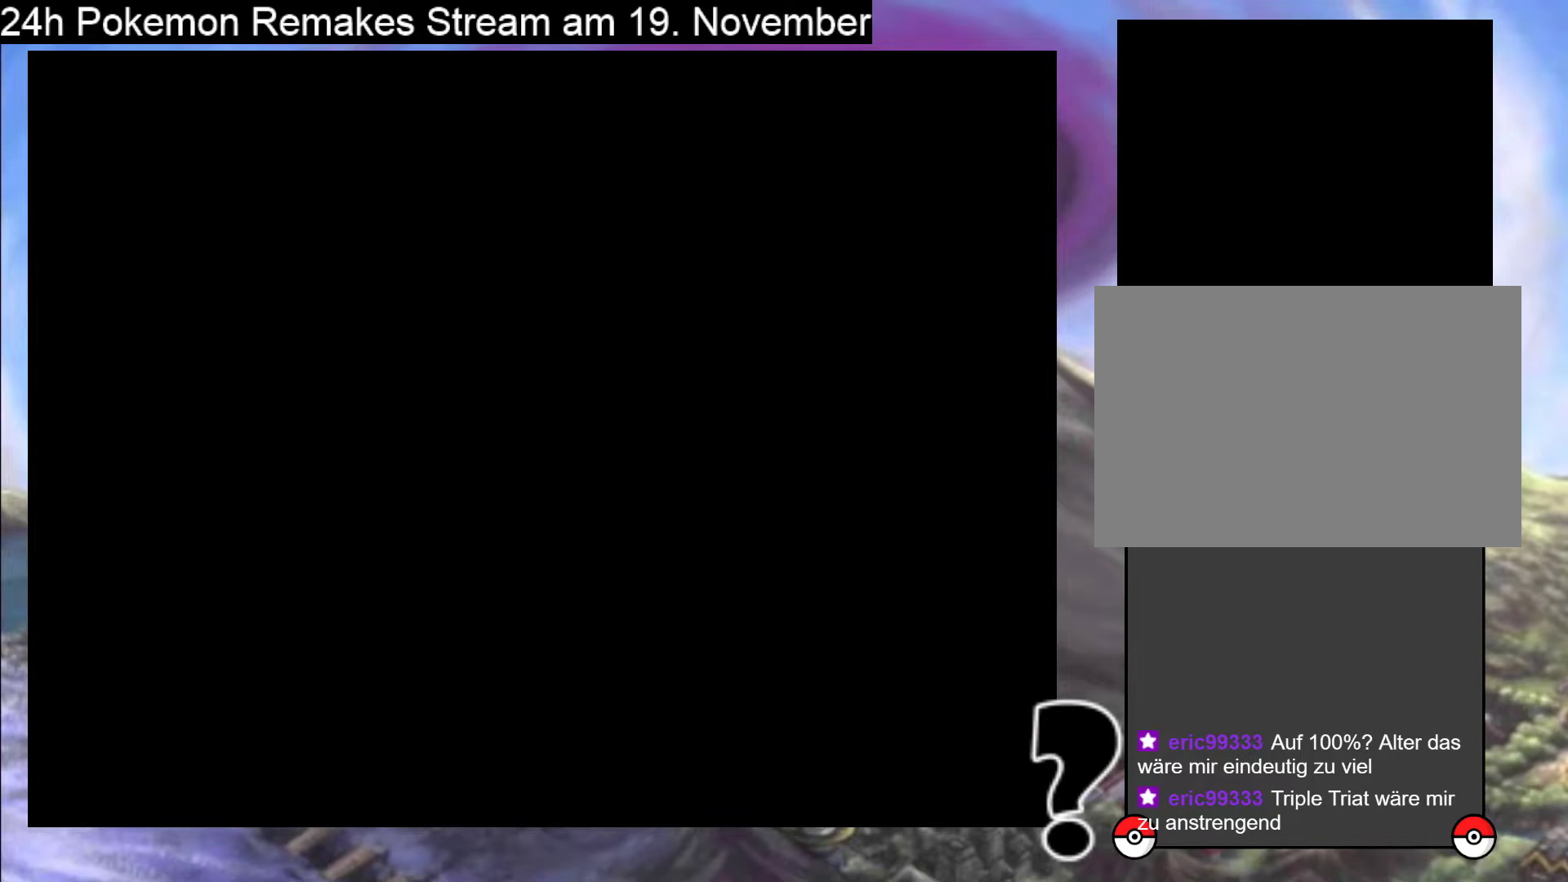
{"buttons": [], "events": []}
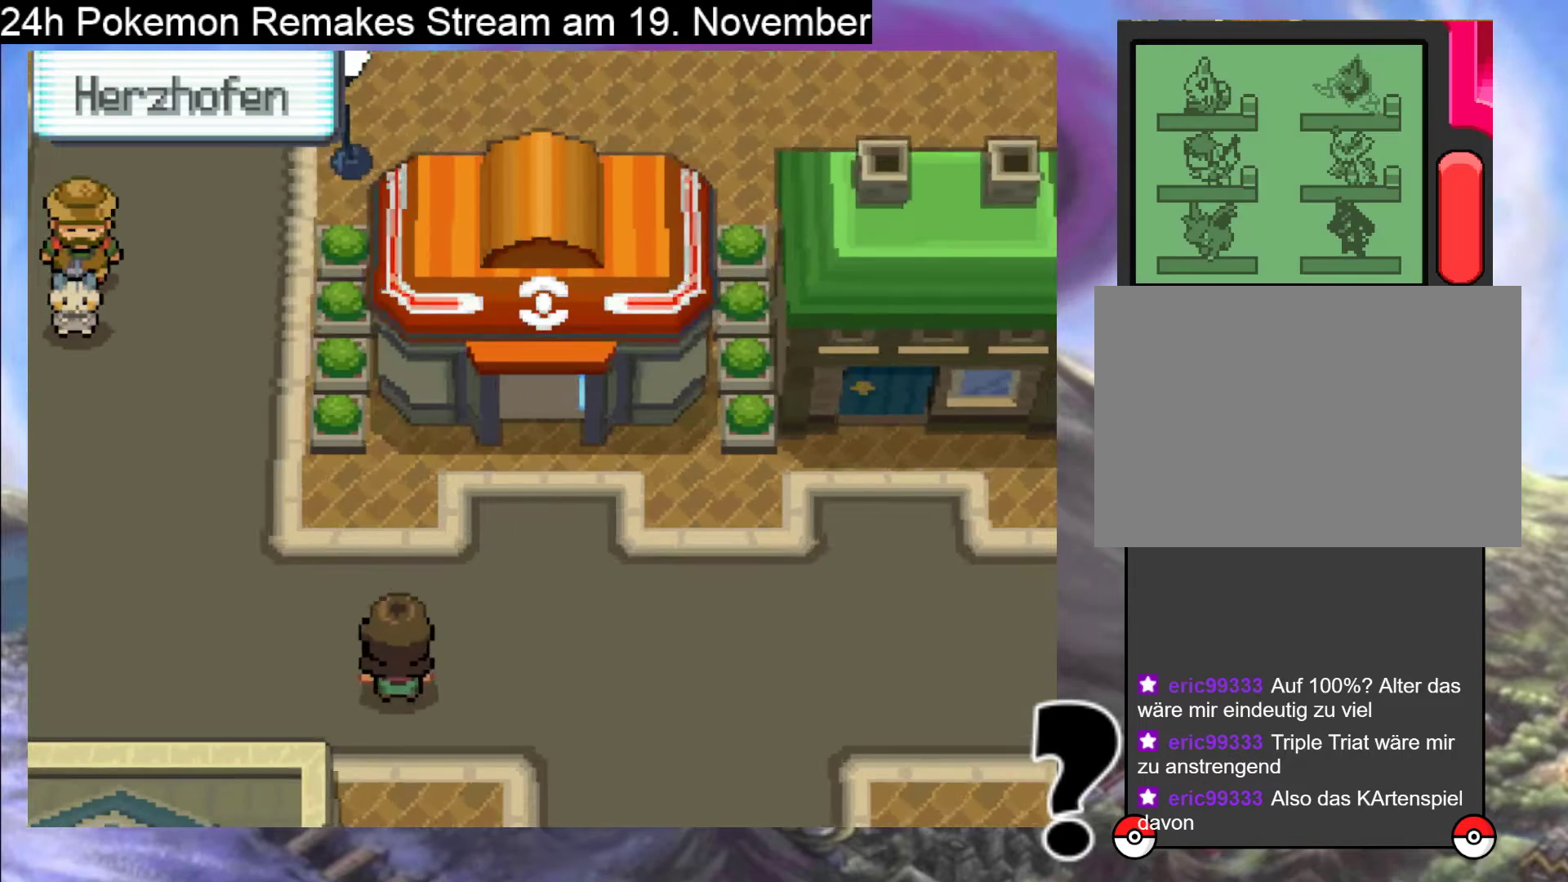
{"buttons": ["B", "DPAD_RIGHT"], "events": [[67, "B", "down"], [133, "DPAD_RIGHT", "down"]]}
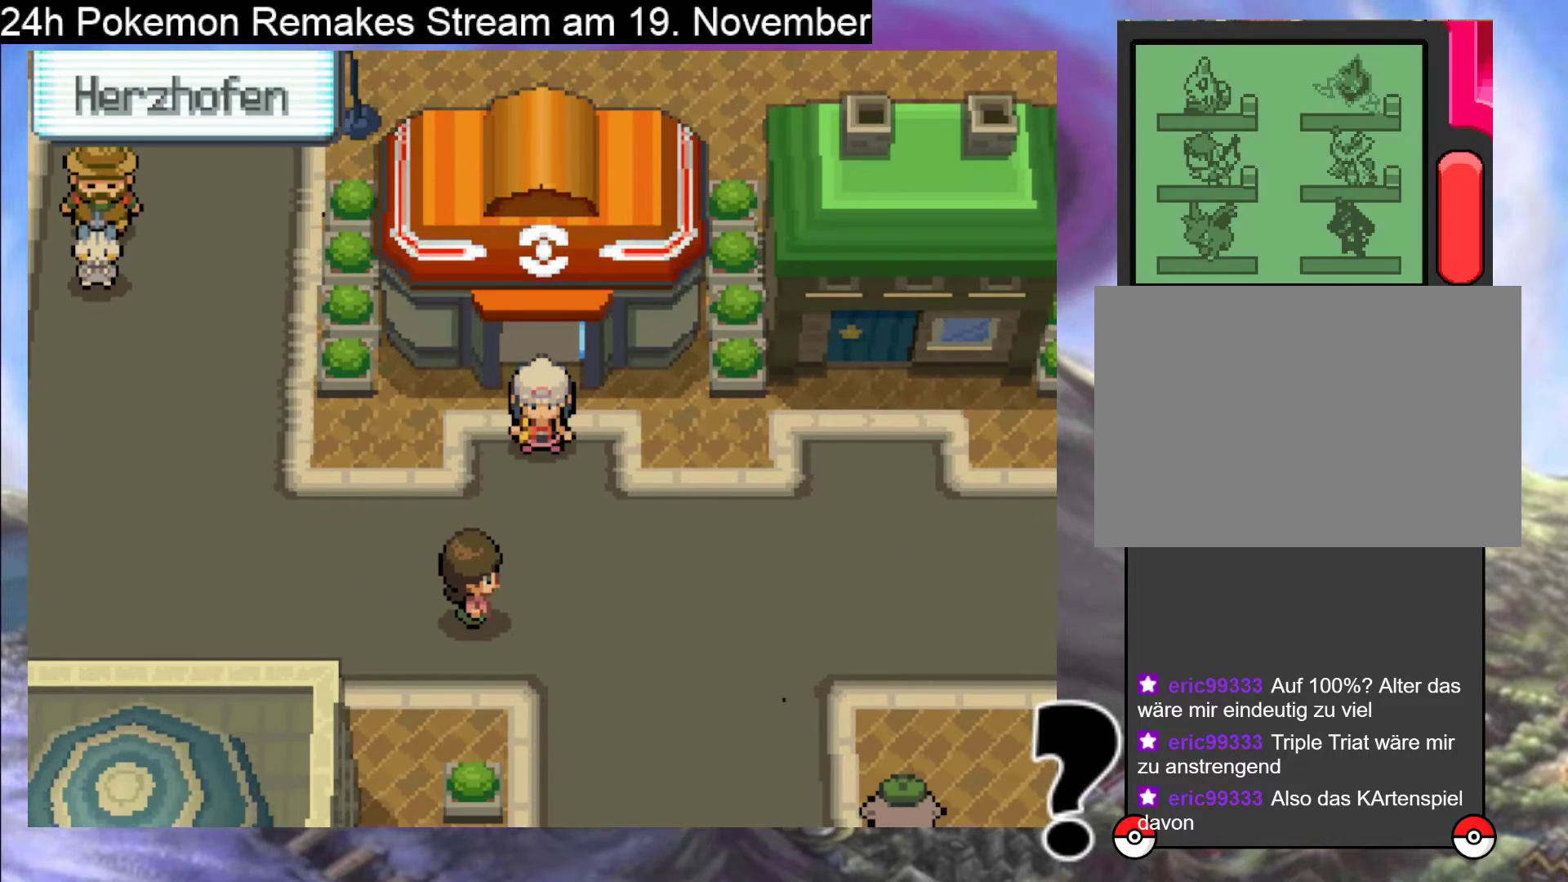
{"buttons": ["B", "DPAD_RIGHT"], "events": []}
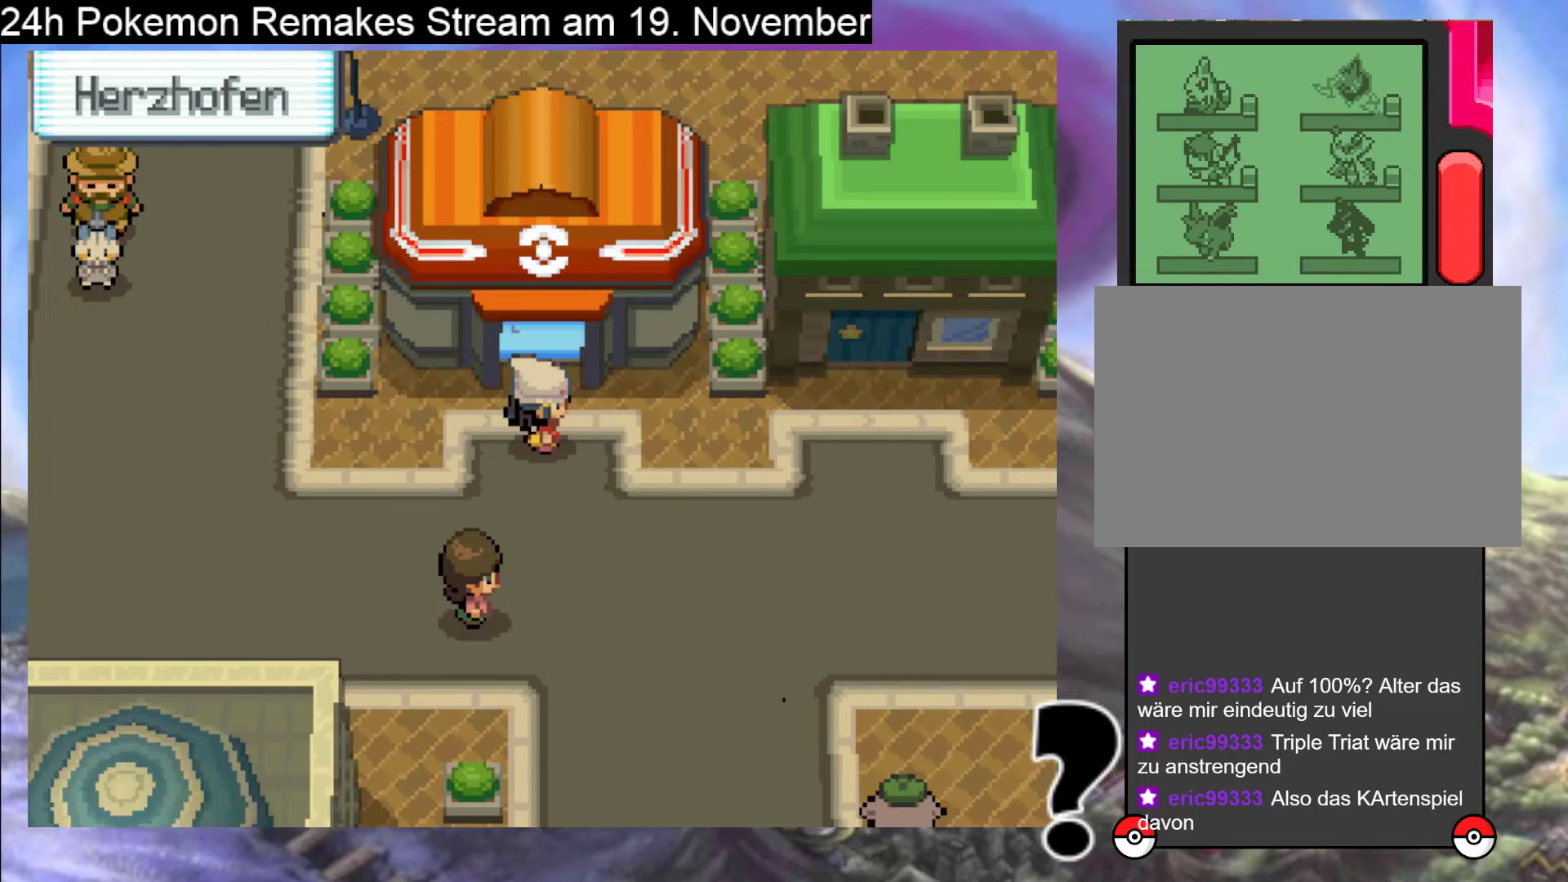
{"buttons": ["B", "DPAD_RIGHT"], "events": []}
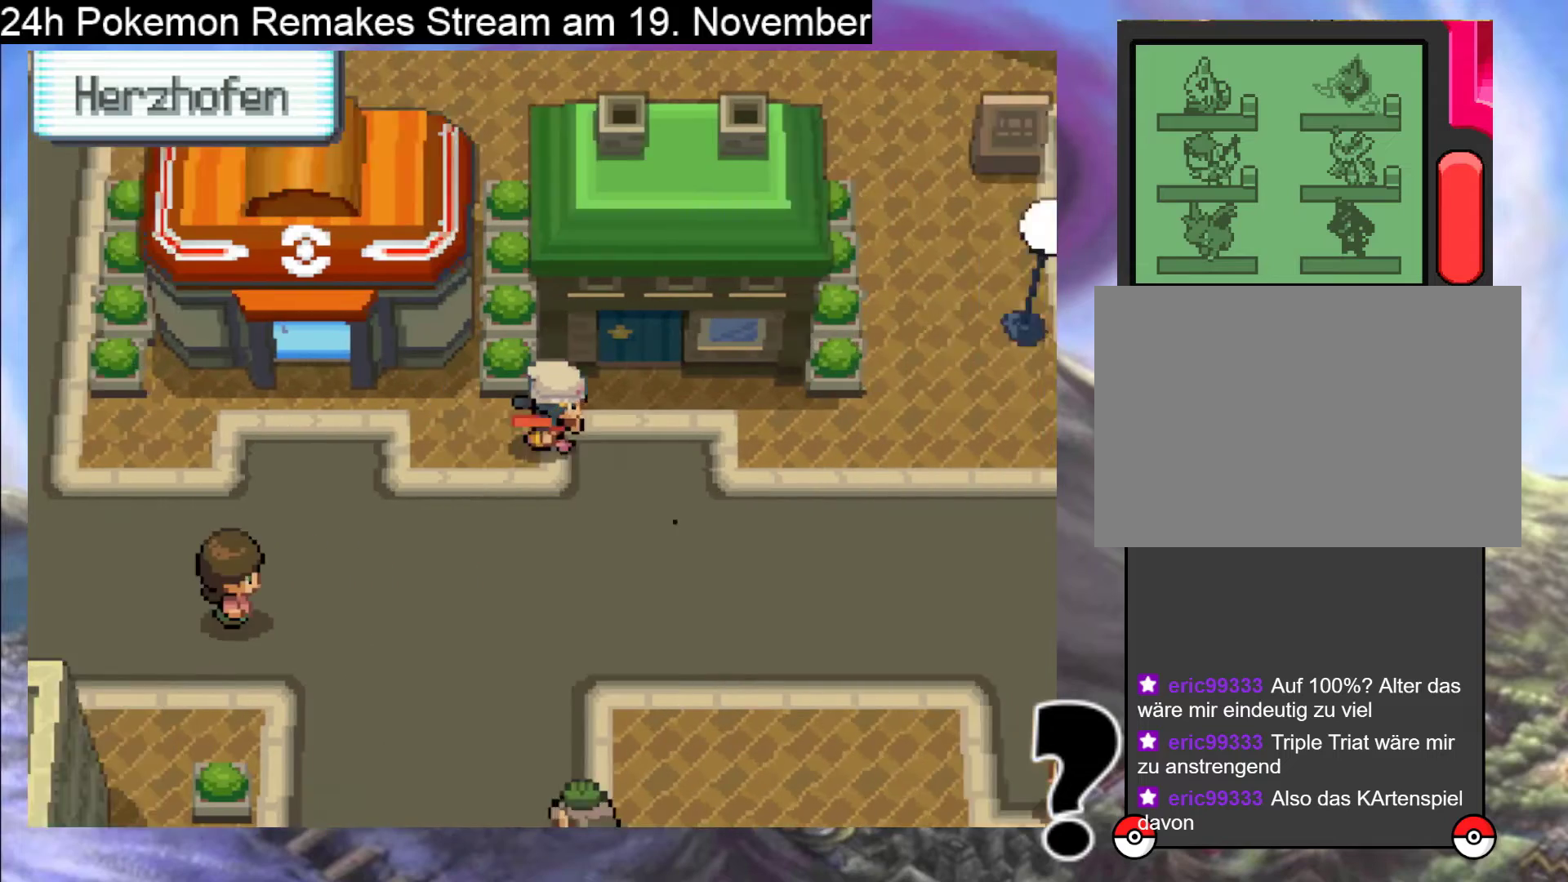
{"buttons": ["B", "DPAD_RIGHT"], "events": []}